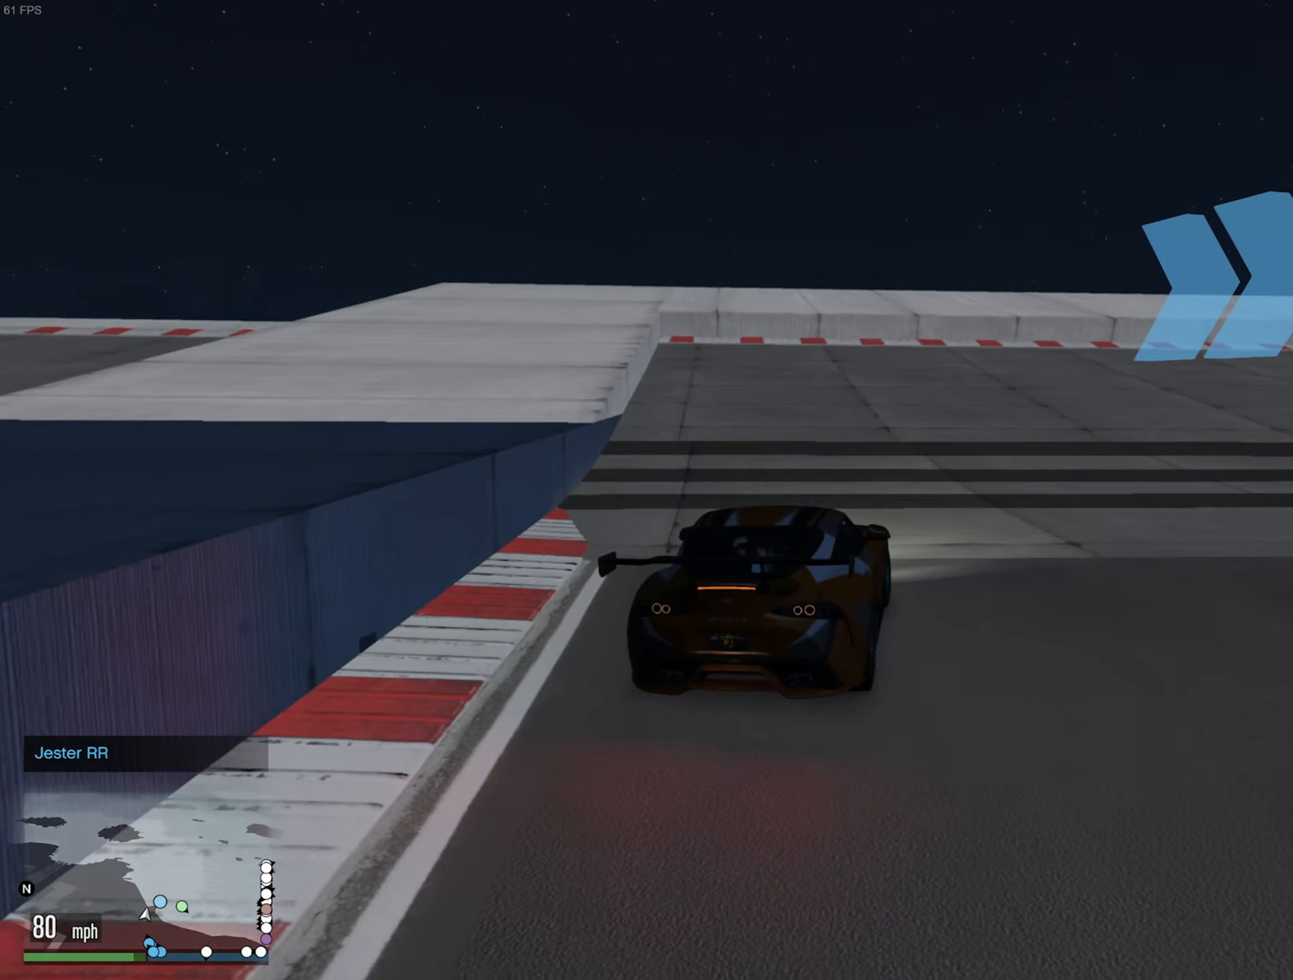
Gameplay with a controller (Xbox layout); each line is a JSON object with the inputs held at the frame after it. "events" lists button and stick changes between this image and that frame as [ms after this image, input, new state], when the widget could be followed in between.
{"buttons": [], "left_stick": "down-right", "right_stick": "center", "events": [[84, "L2", "up"], [166, "L2", "down"], [316, "L2", "up"], [433, "left_stick", "center"], [483, "left_stick", "down-right"]]}
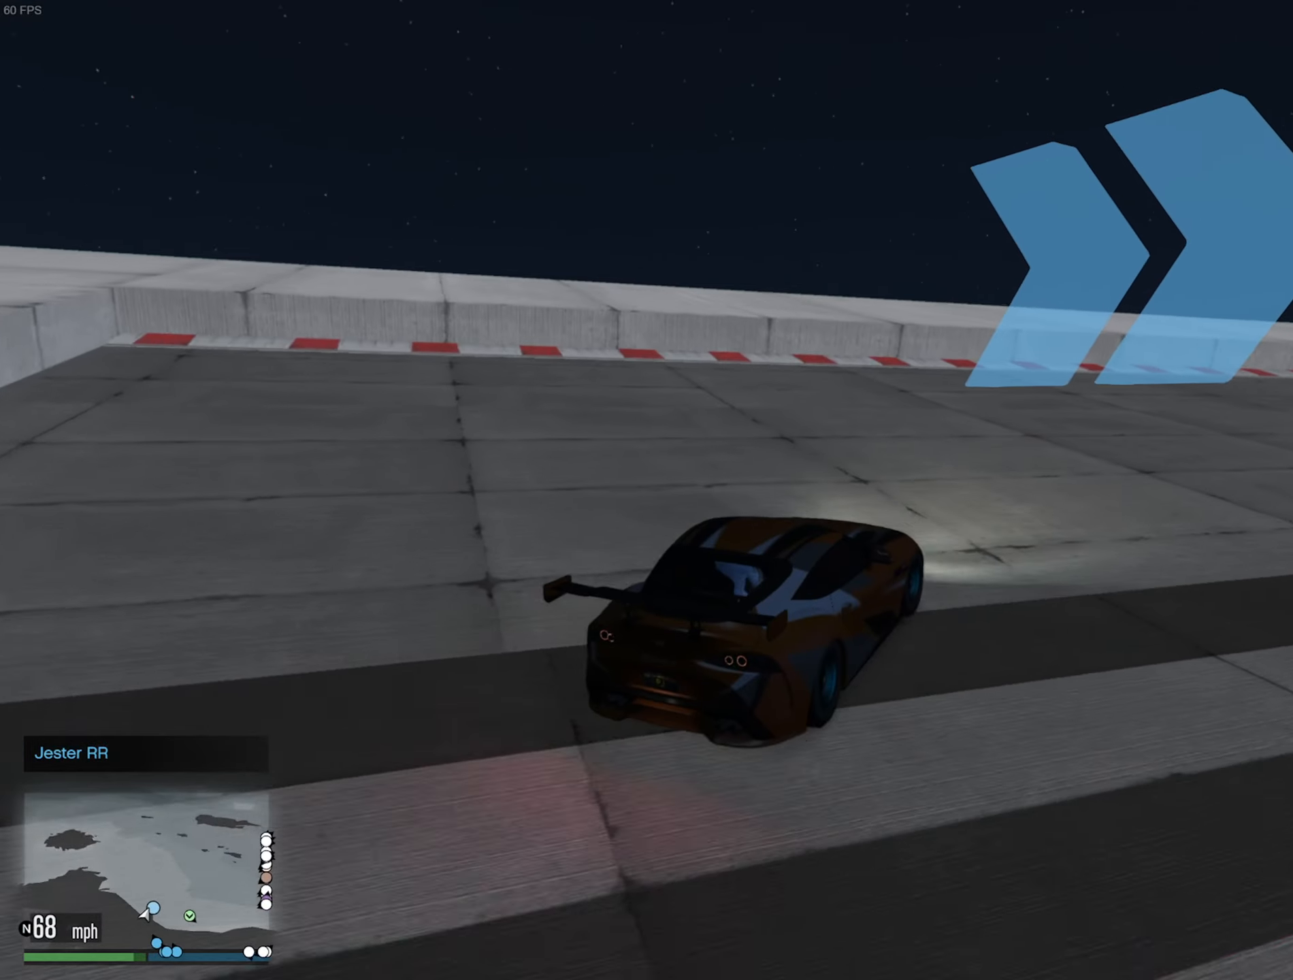
{"buttons": [], "left_stick": "down-right", "right_stick": "center", "events": []}
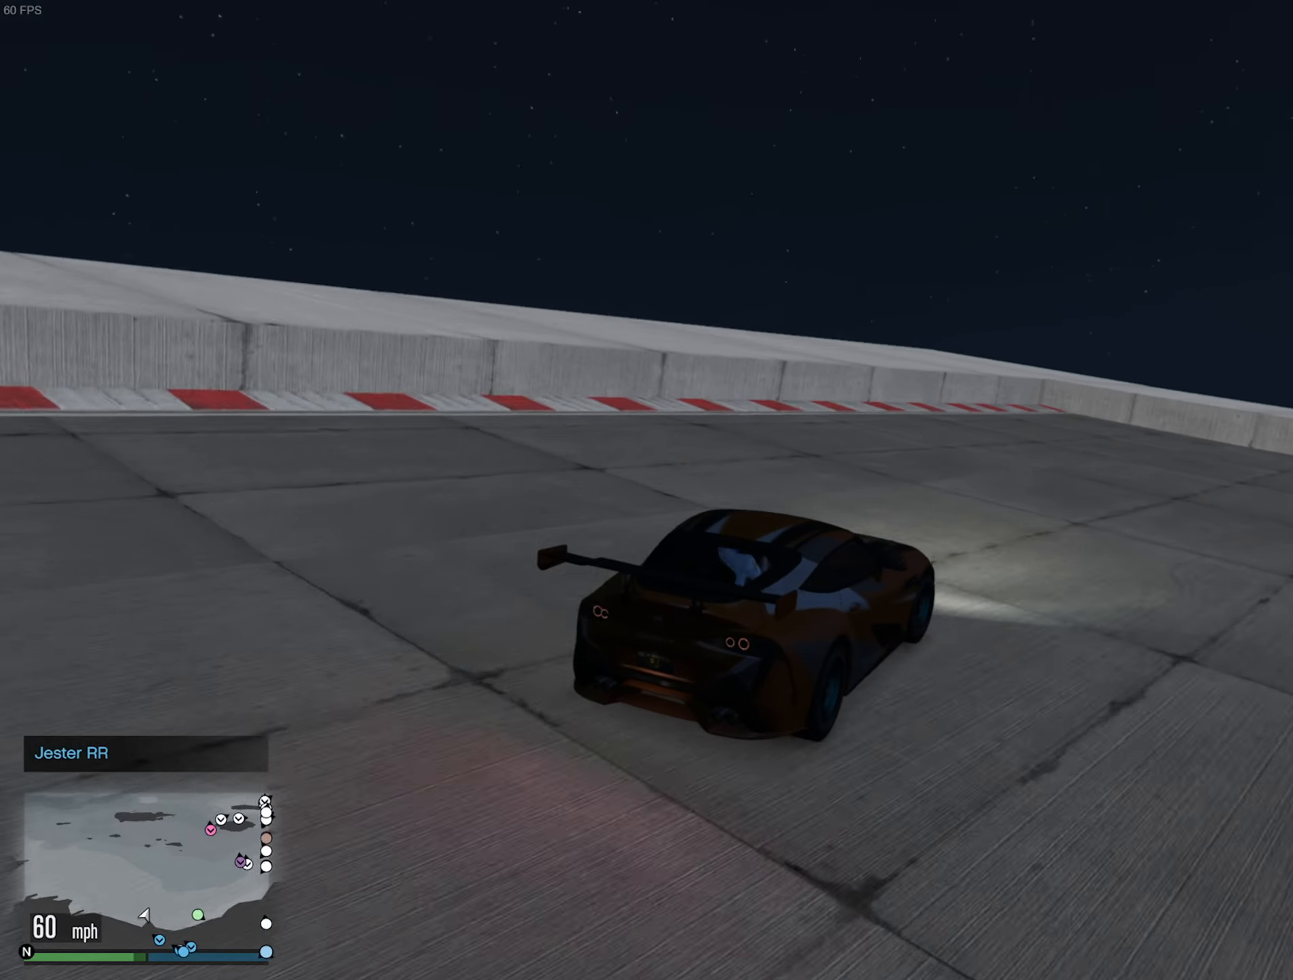
{"buttons": [], "left_stick": "down-right", "right_stick": "center", "events": [[216, "R2", "down"], [283, "left_stick", "center"], [383, "left_stick", "down-right"], [416, "R2", "up"]]}
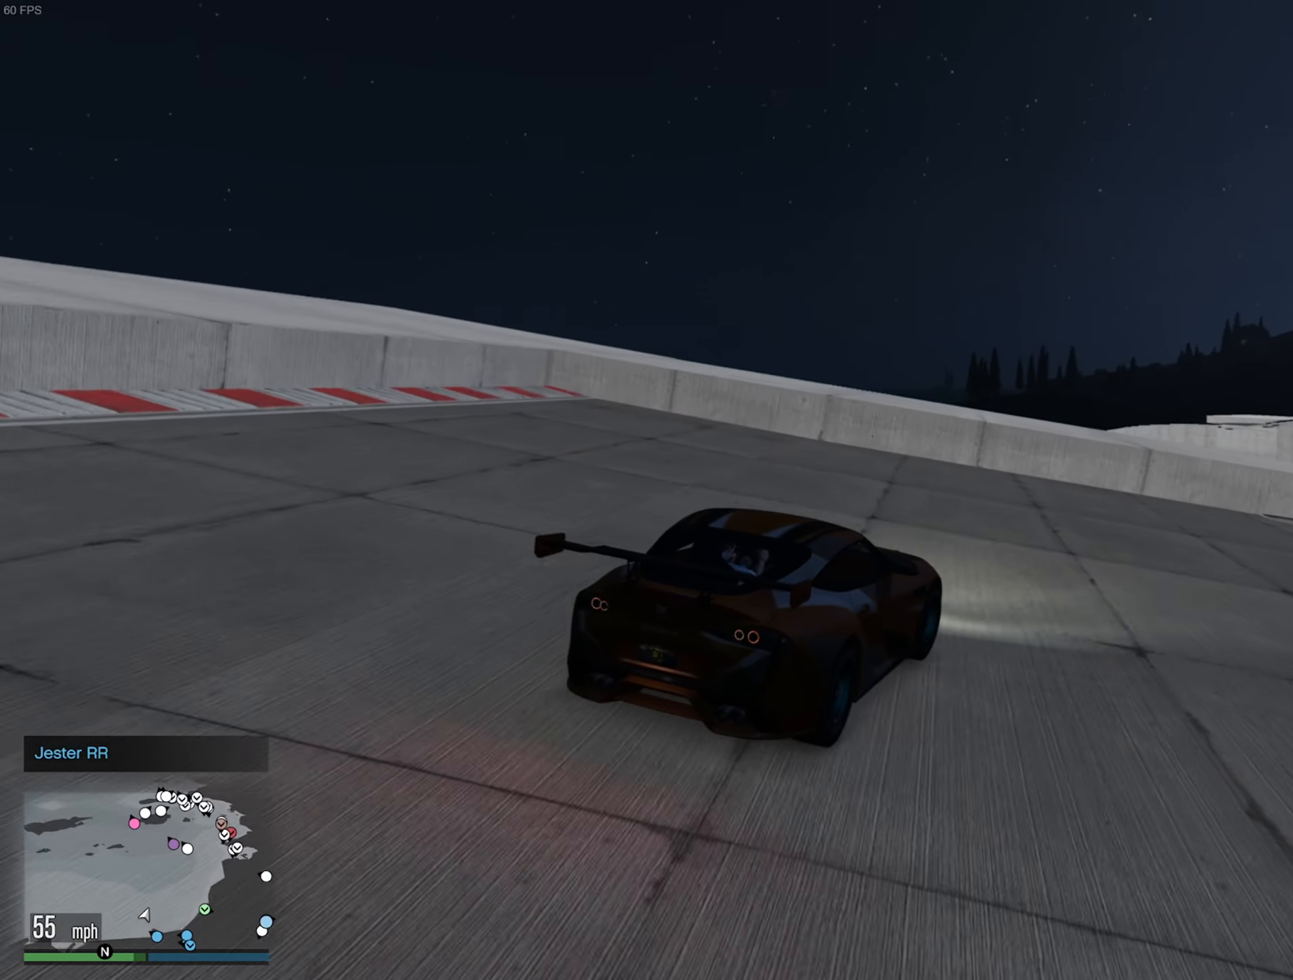
{"buttons": ["R2"], "left_stick": "down-right", "right_stick": "center", "events": [[83, "R2", "down"]]}
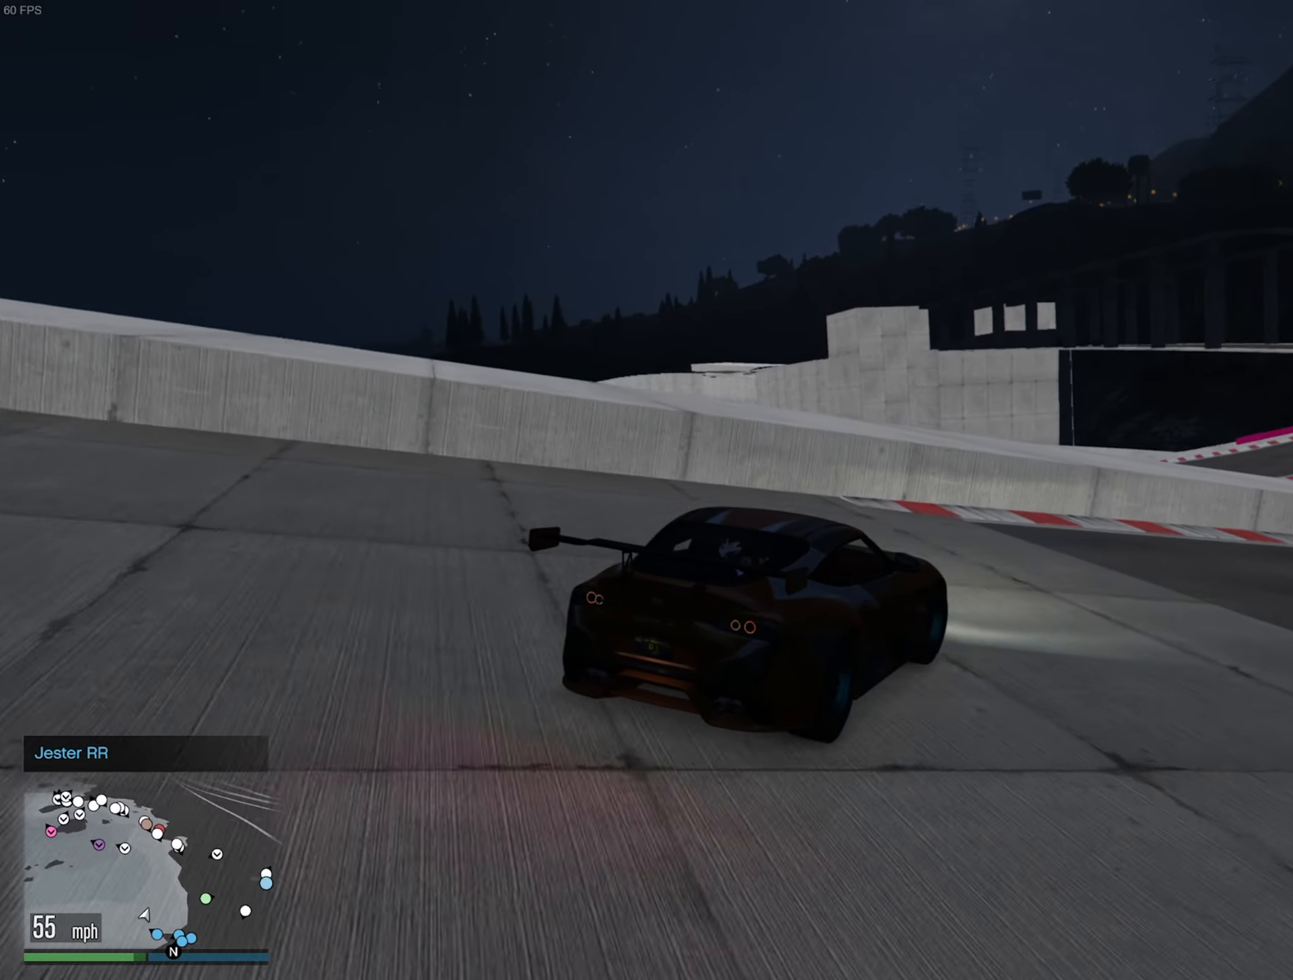
{"buttons": ["R2"], "left_stick": "down-right", "right_stick": "center", "events": [[50, "left_stick", "center"], [200, "left_stick", "down-right"]]}
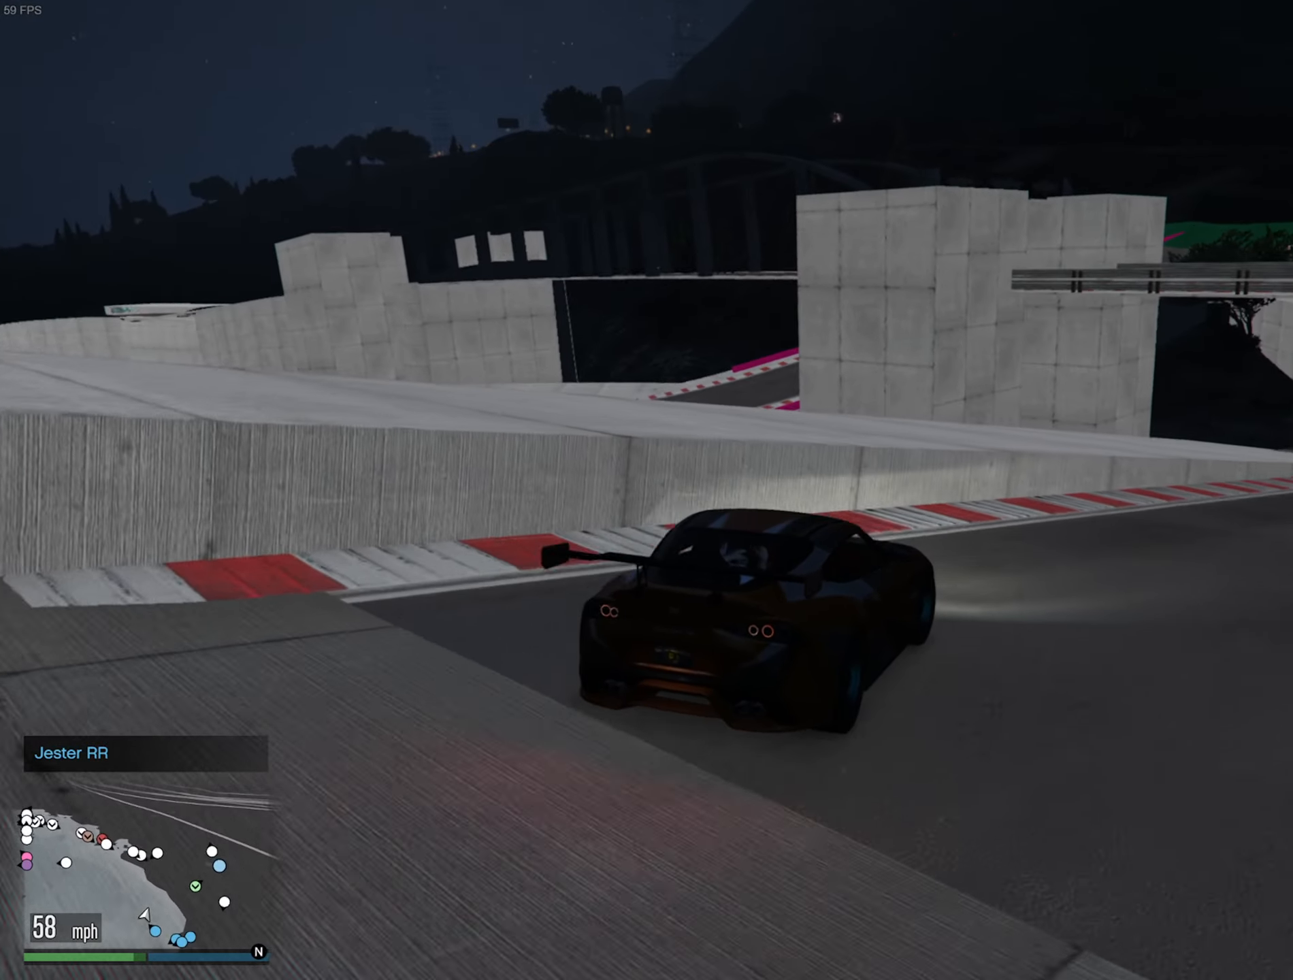
{"buttons": ["R2"], "left_stick": "down-right", "right_stick": "center", "events": [[66, "left_stick", "center"], [316, "left_stick", "down-right"]]}
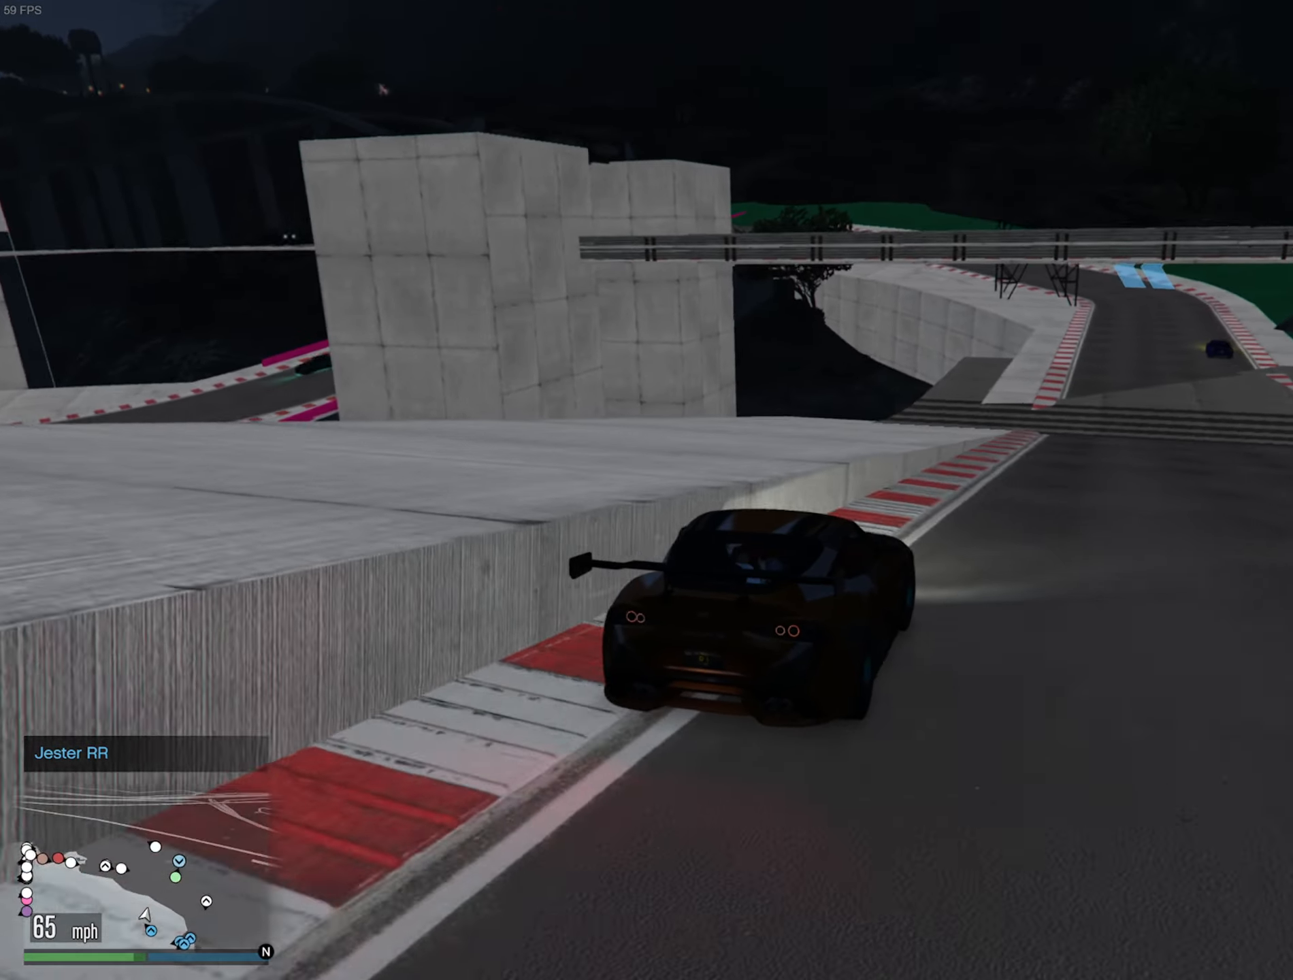
{"buttons": ["R2"], "left_stick": "center", "right_stick": "center", "events": [[33, "left_stick", "center"], [183, "left_stick", "down-right"], [383, "left_stick", "center"]]}
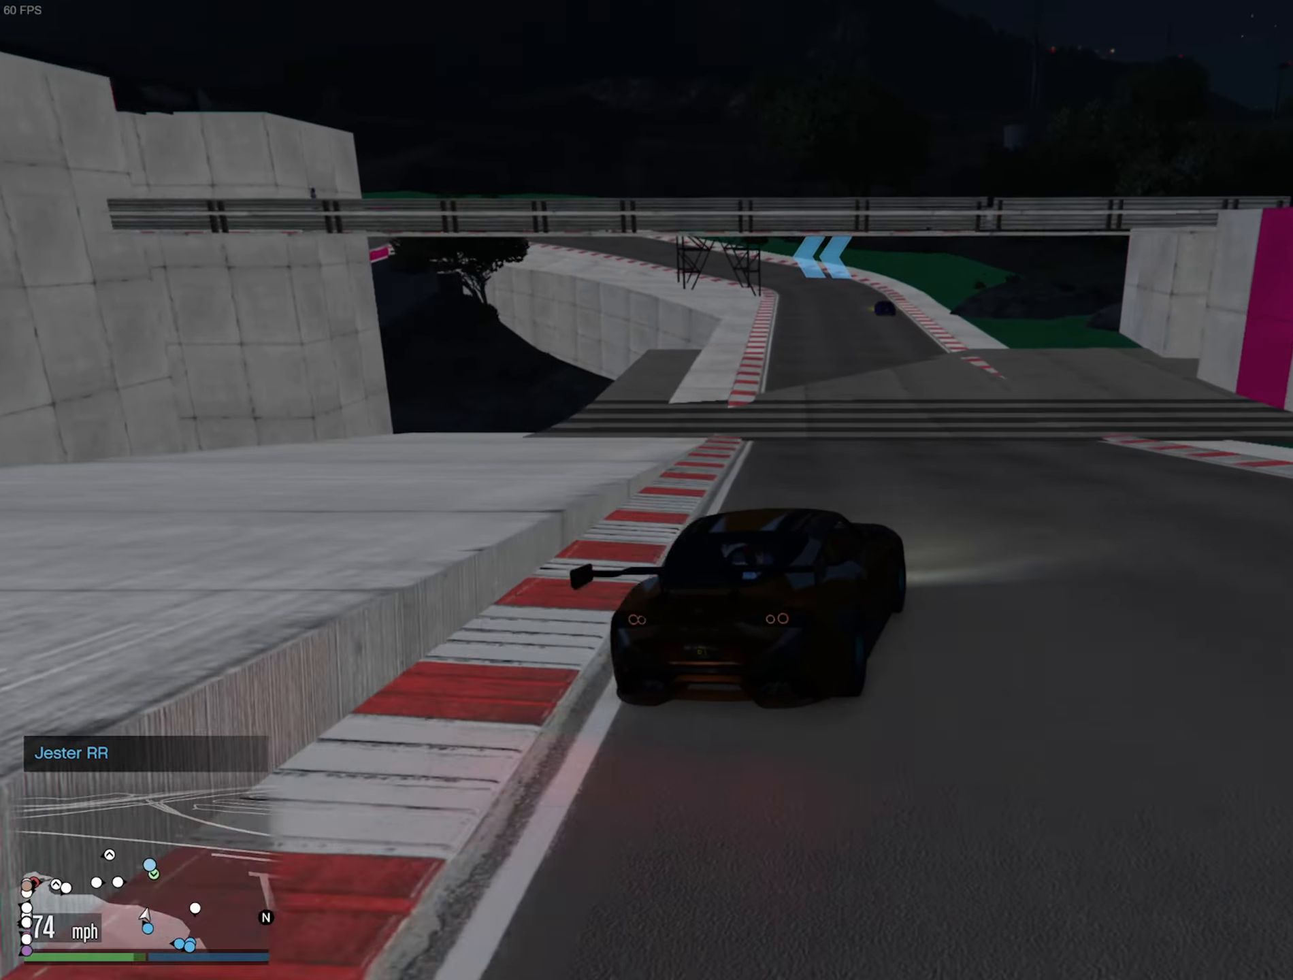
{"buttons": ["R2"], "left_stick": "center", "right_stick": "center", "events": [[16, "left_stick", "down-right"], [183, "left_stick", "center"]]}
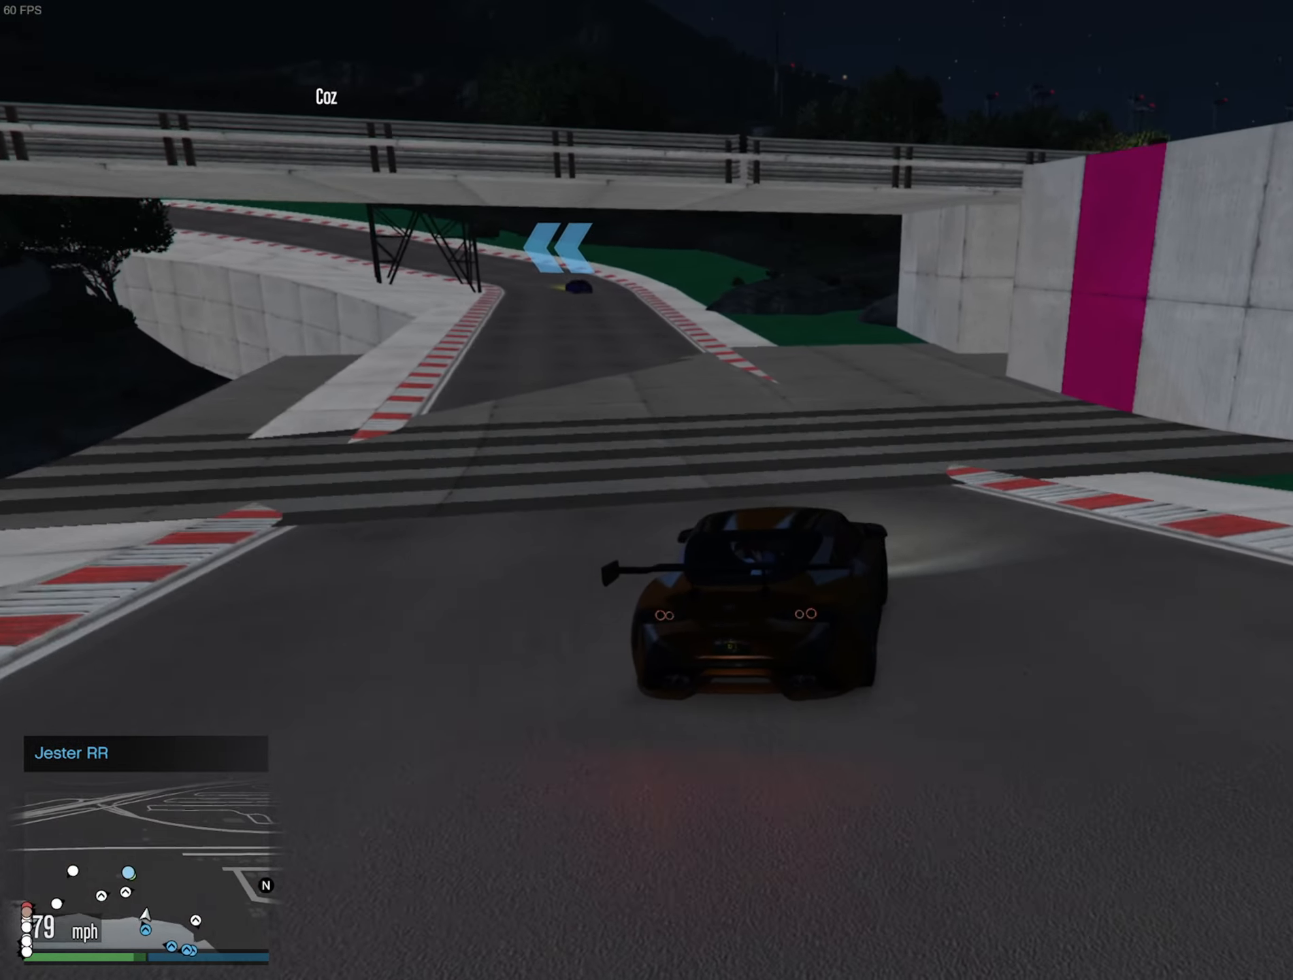
{"buttons": ["R2"], "left_stick": "left", "right_stick": "center", "events": [[100, "left_stick", "left"], [266, "left_stick", "center"], [367, "left_stick", "left"]]}
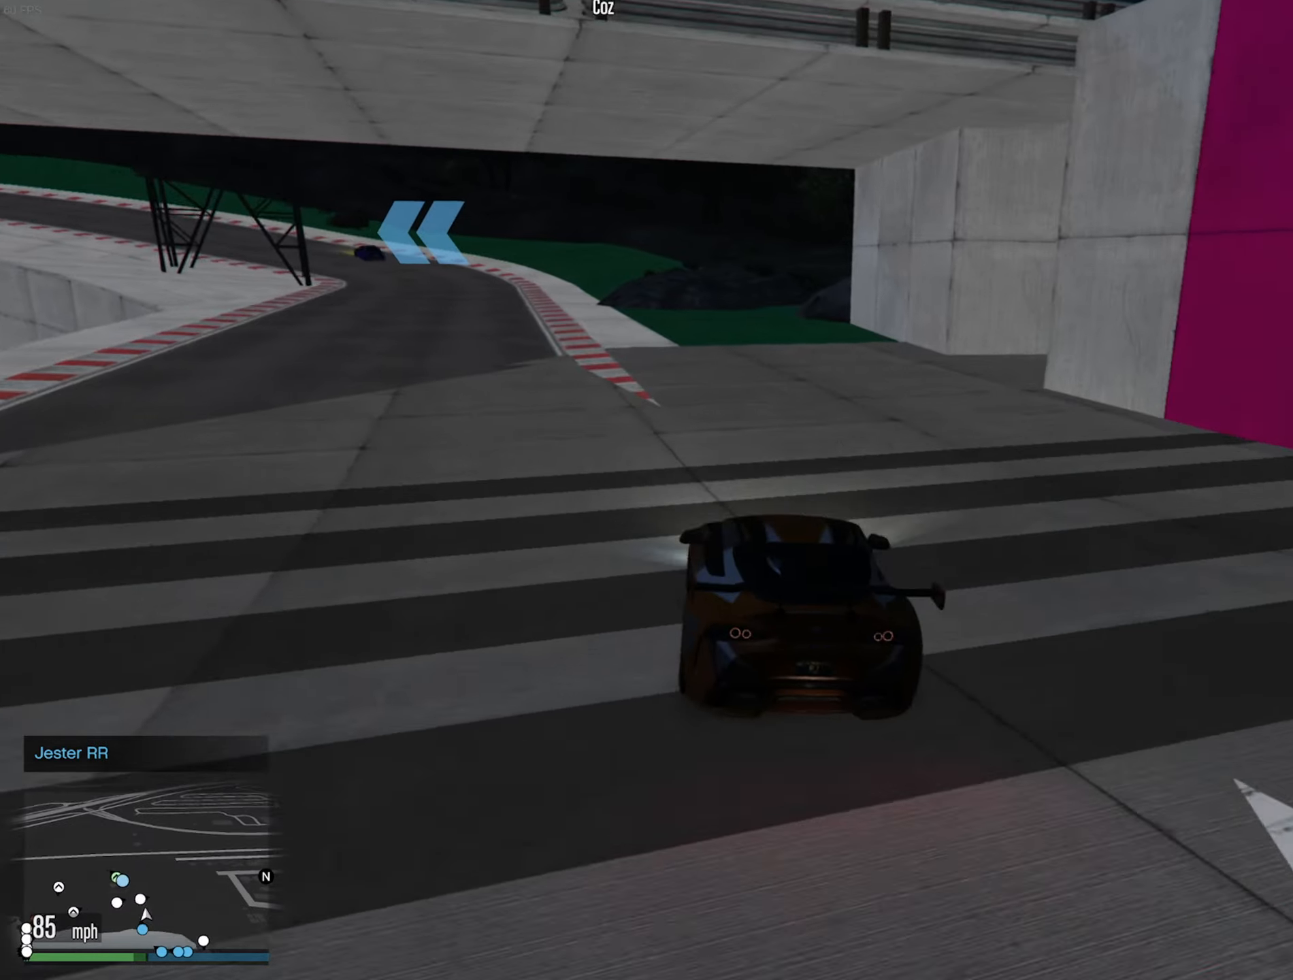
{"buttons": ["R2"], "left_stick": "center", "right_stick": "center", "events": [[17, "left_stick", "center"]]}
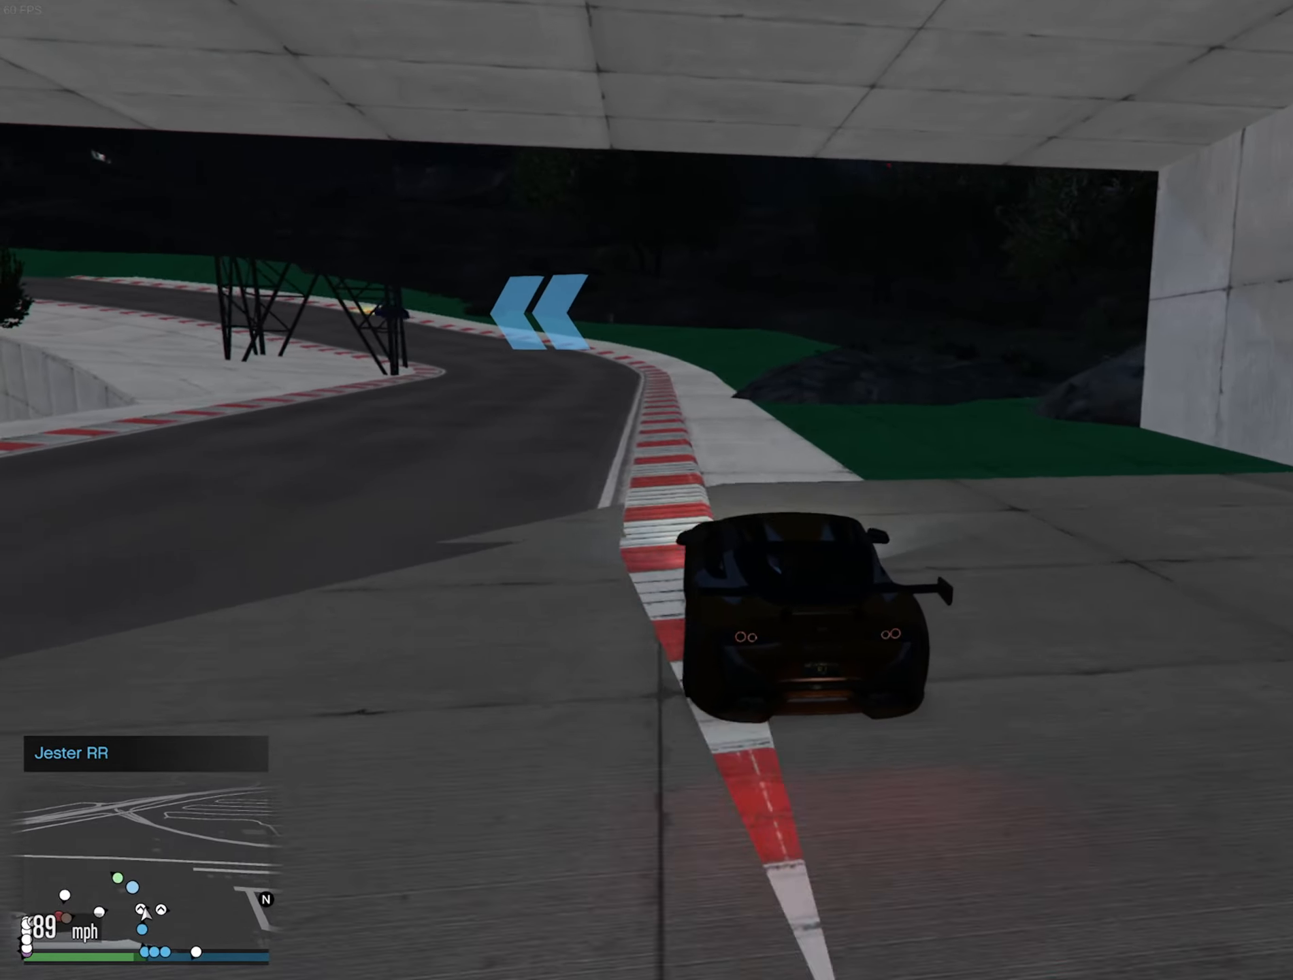
{"buttons": ["R2"], "left_stick": "left", "right_stick": "center", "events": [[83, "left_stick", "left"], [233, "left_stick", "center"], [400, "left_stick", "left"]]}
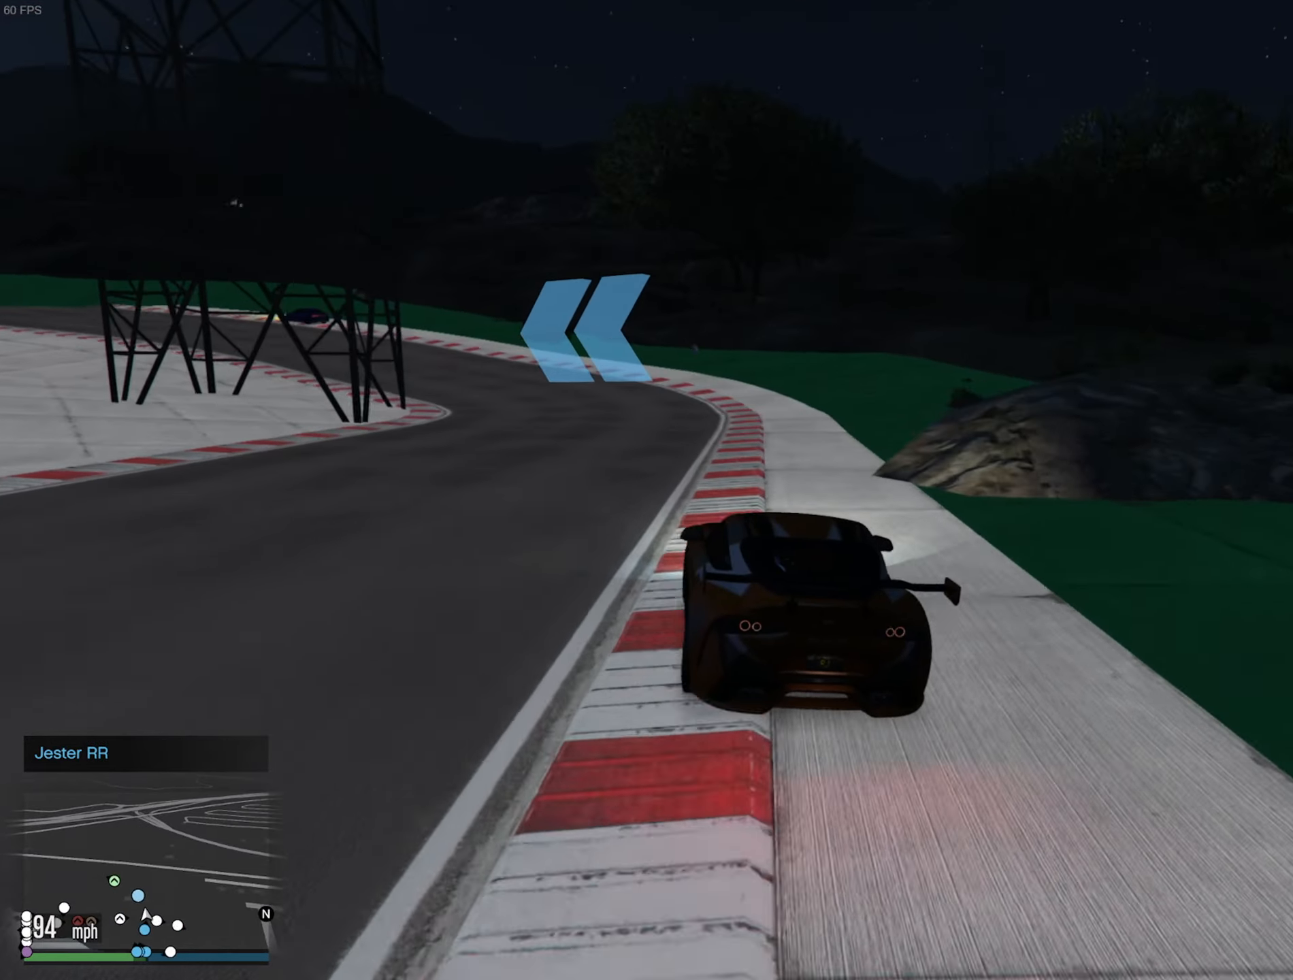
{"buttons": ["R2"], "left_stick": "center", "right_stick": "center", "events": [[67, "left_stick", "center"], [233, "left_stick", "left"], [400, "left_stick", "center"]]}
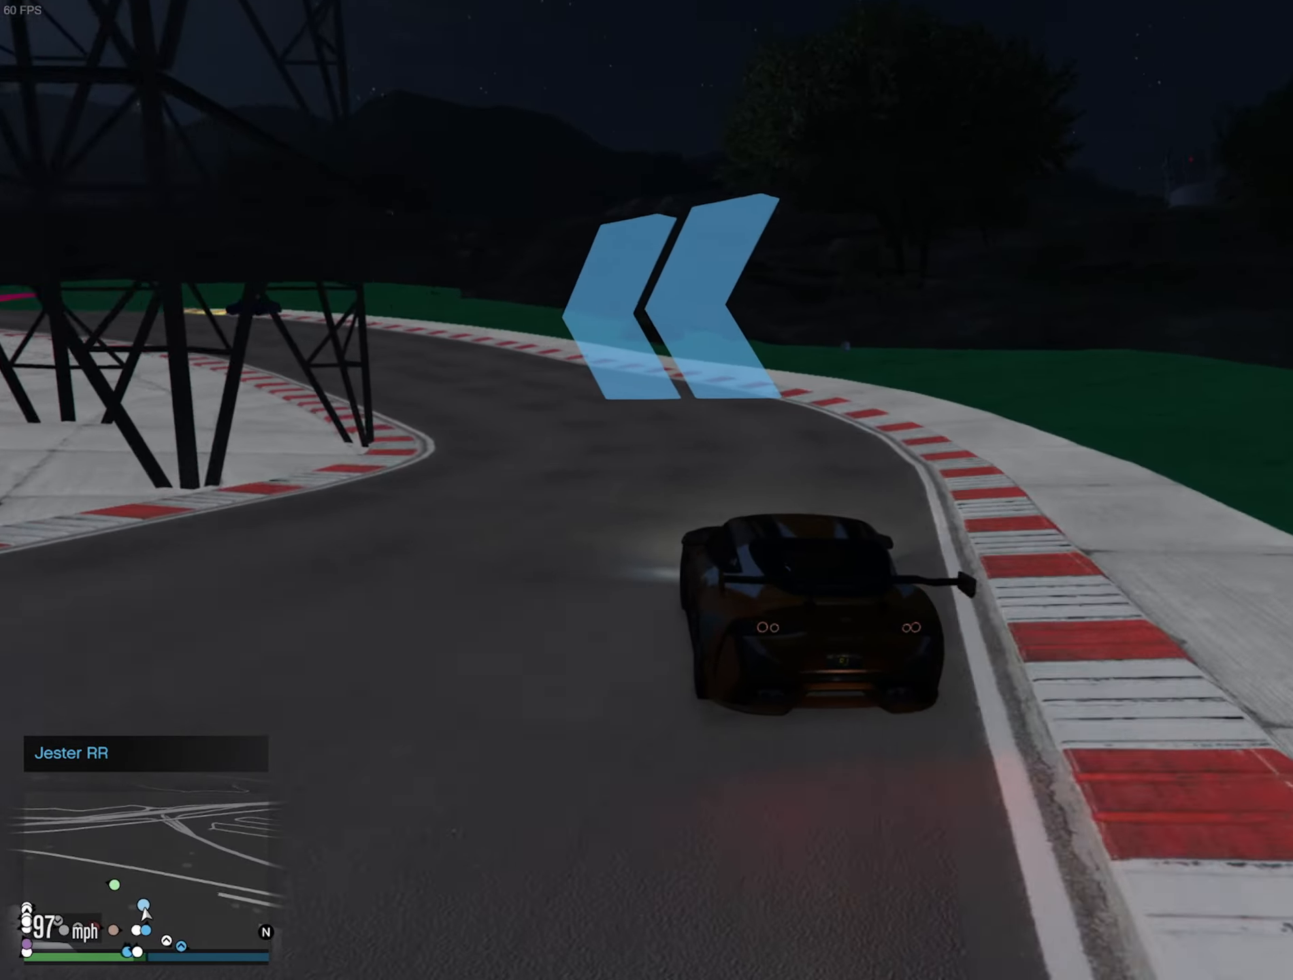
{"buttons": ["R2"], "left_stick": "left", "right_stick": "center", "events": [[117, "left_stick", "left"], [267, "left_stick", "center"], [383, "left_stick", "left"]]}
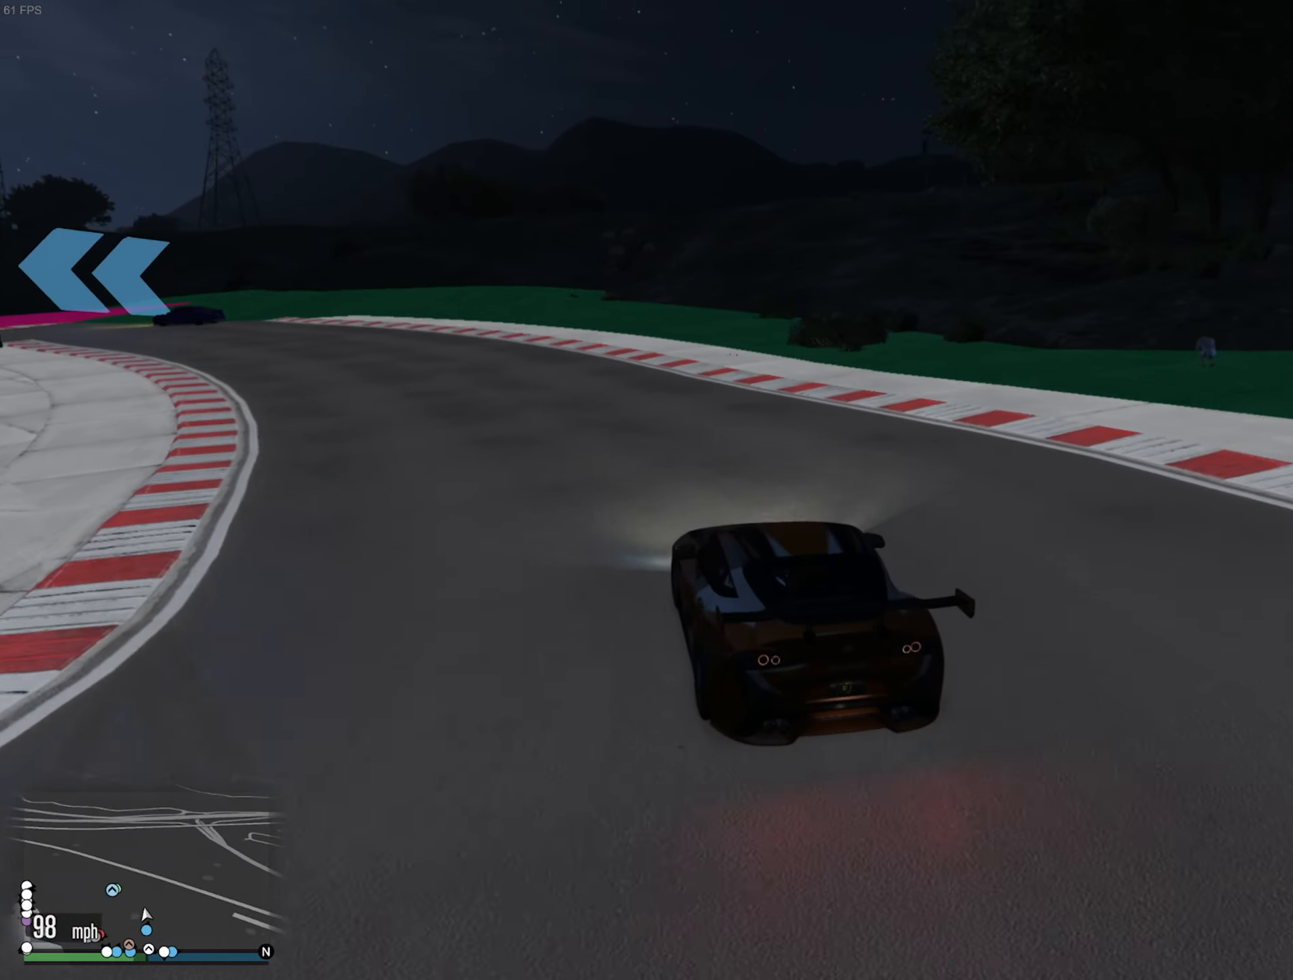
{"buttons": ["L2"], "left_stick": "left", "right_stick": "center", "events": [[17, "left_stick", "center"], [83, "R2", "up"], [117, "left_stick", "left"], [250, "left_stick", "center"], [417, "left_stick", "left"], [450, "L2", "down"]]}
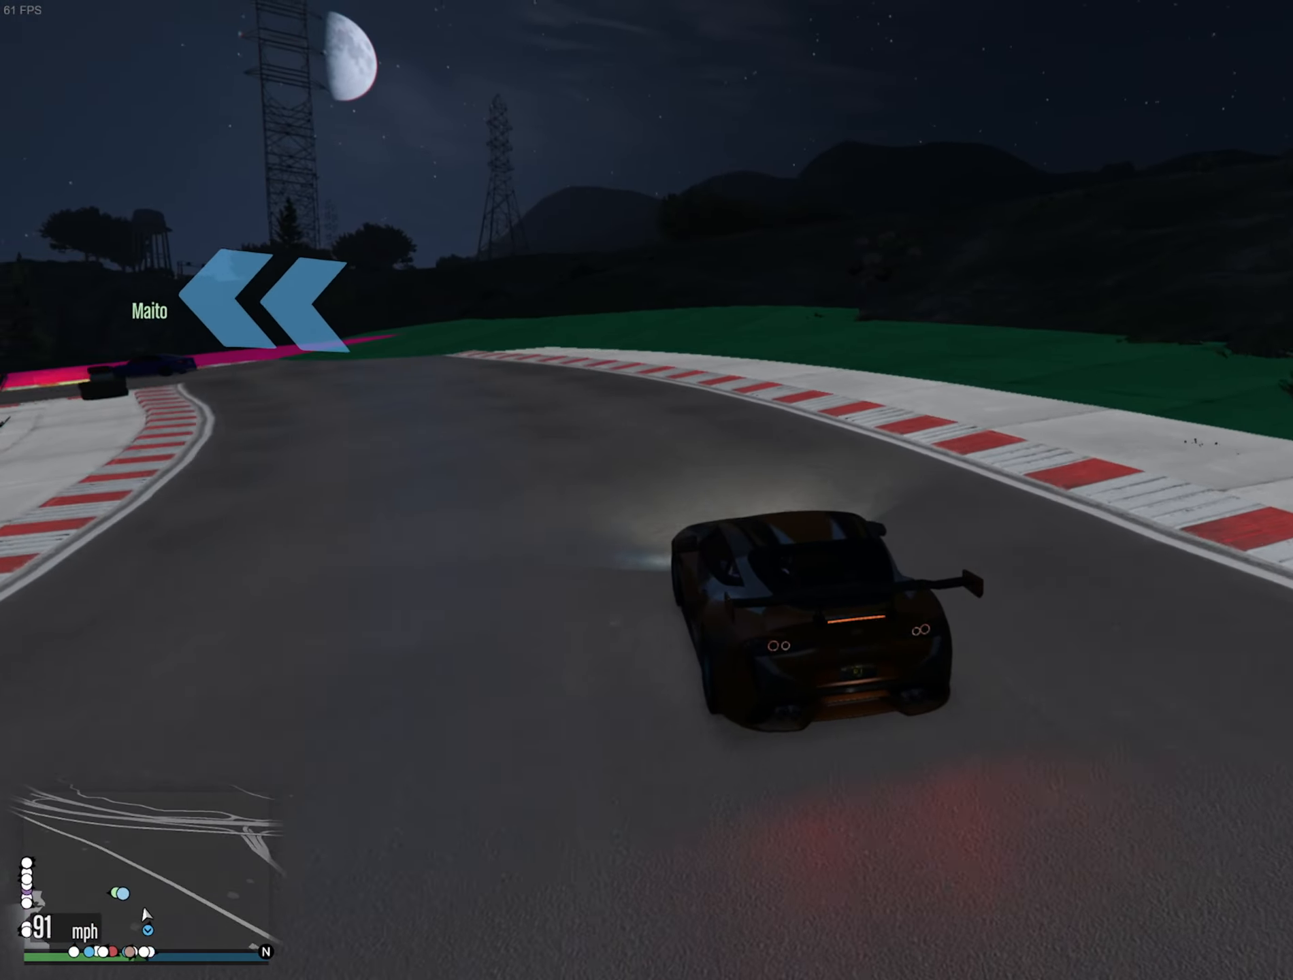
{"buttons": [], "left_stick": "left", "right_stick": "center", "events": [[50, "L2", "up"], [83, "left_stick", "center"], [133, "left_stick", "left"], [167, "L2", "down"], [283, "L2", "up"], [300, "left_stick", "center"], [400, "left_stick", "left"], [417, "L2", "down"], [500, "L2", "up"]]}
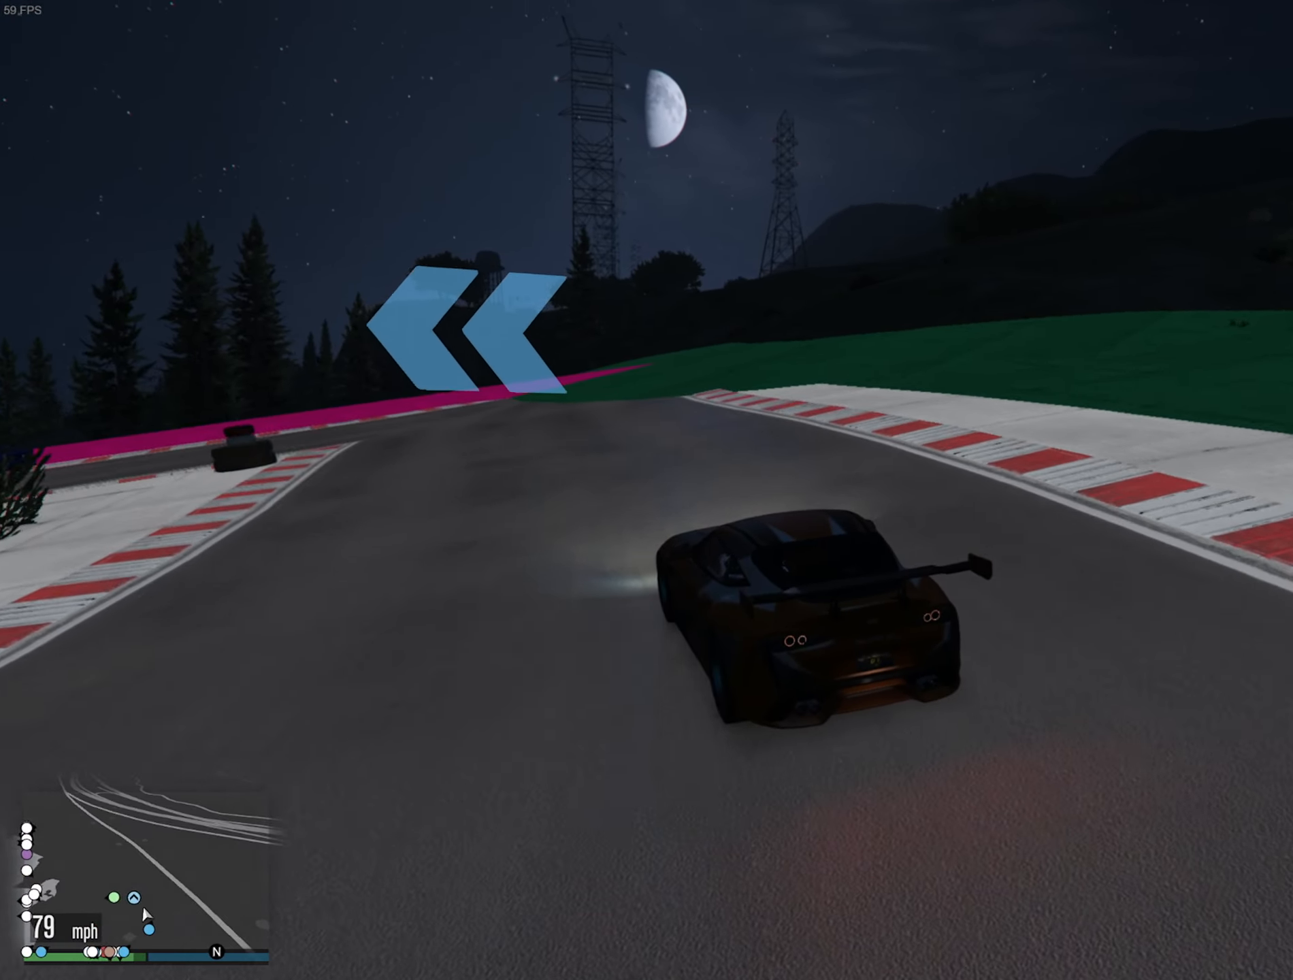
{"buttons": [], "left_stick": "left", "right_stick": "center", "events": [[50, "R2", "down"], [67, "left_stick", "center"], [167, "left_stick", "left"], [267, "R2", "up"]]}
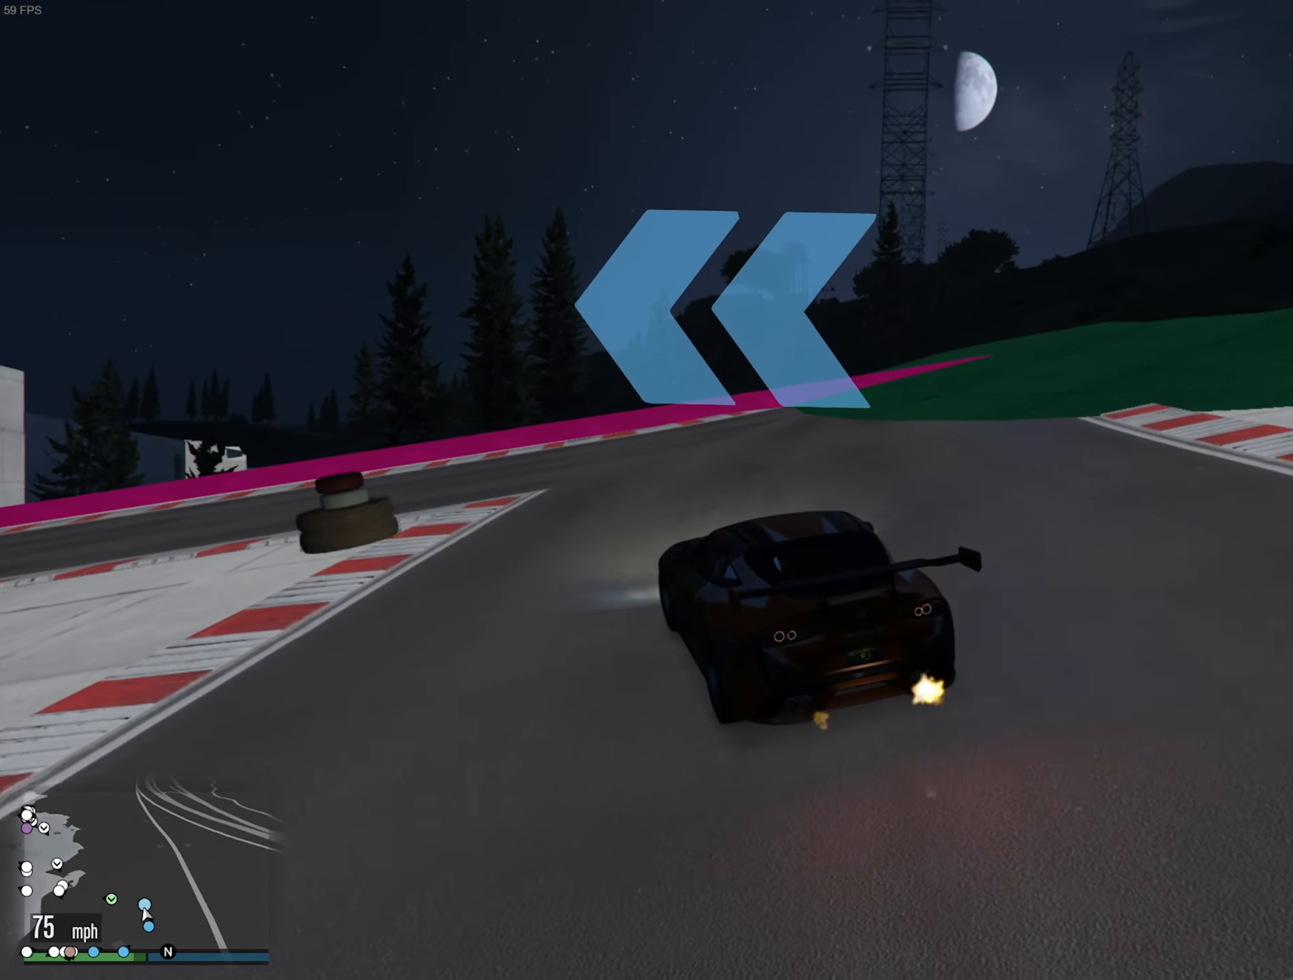
{"buttons": [], "left_stick": "left", "right_stick": "center", "events": [[250, "left_stick", "center"], [300, "left_stick", "left"]]}
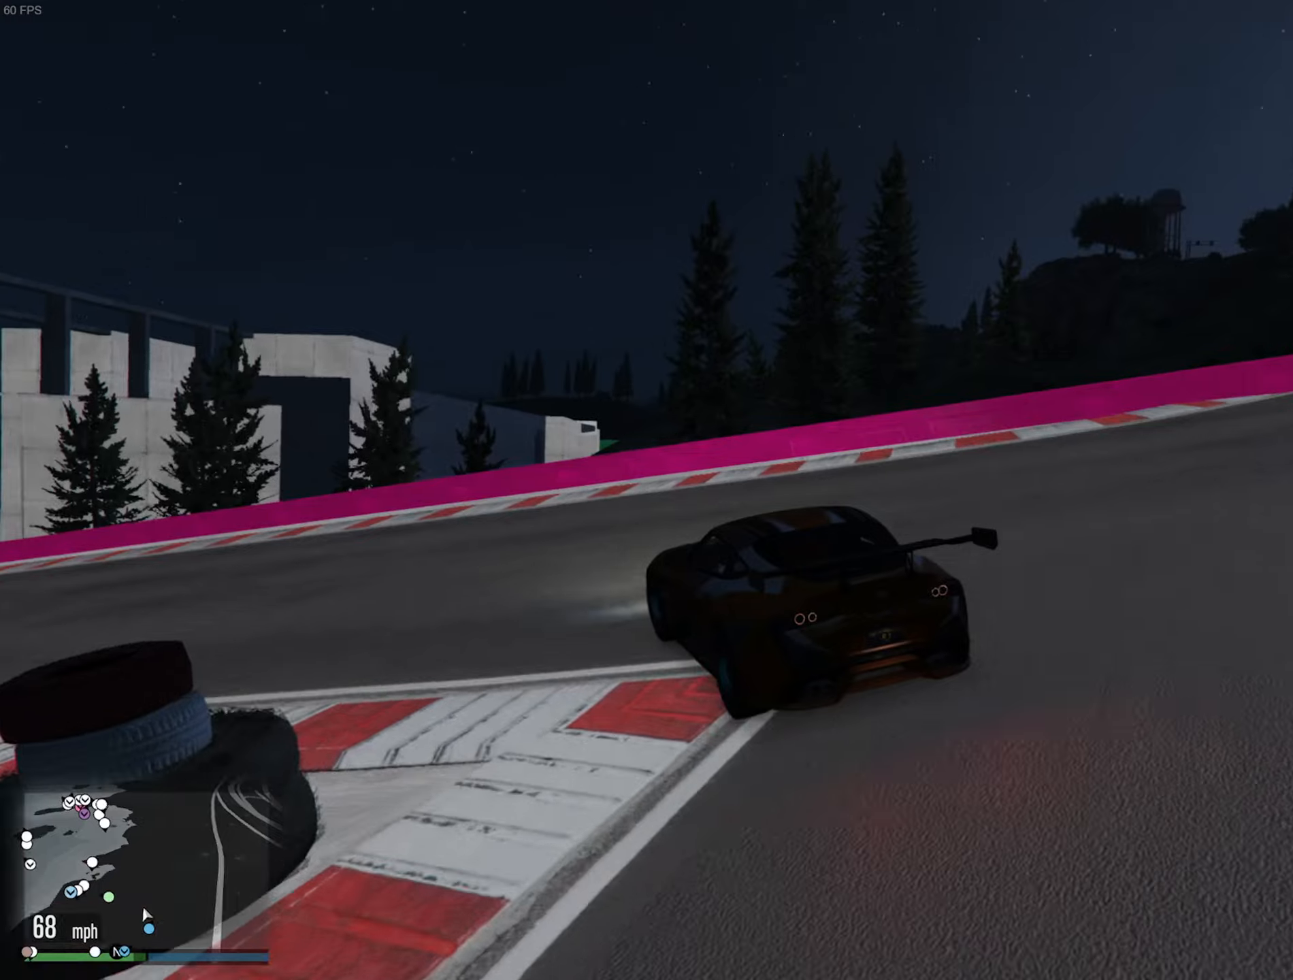
{"buttons": ["R2"], "left_stick": "left", "right_stick": "center", "events": [[50, "R2", "down"], [200, "left_stick", "center"], [267, "left_stick", "left"]]}
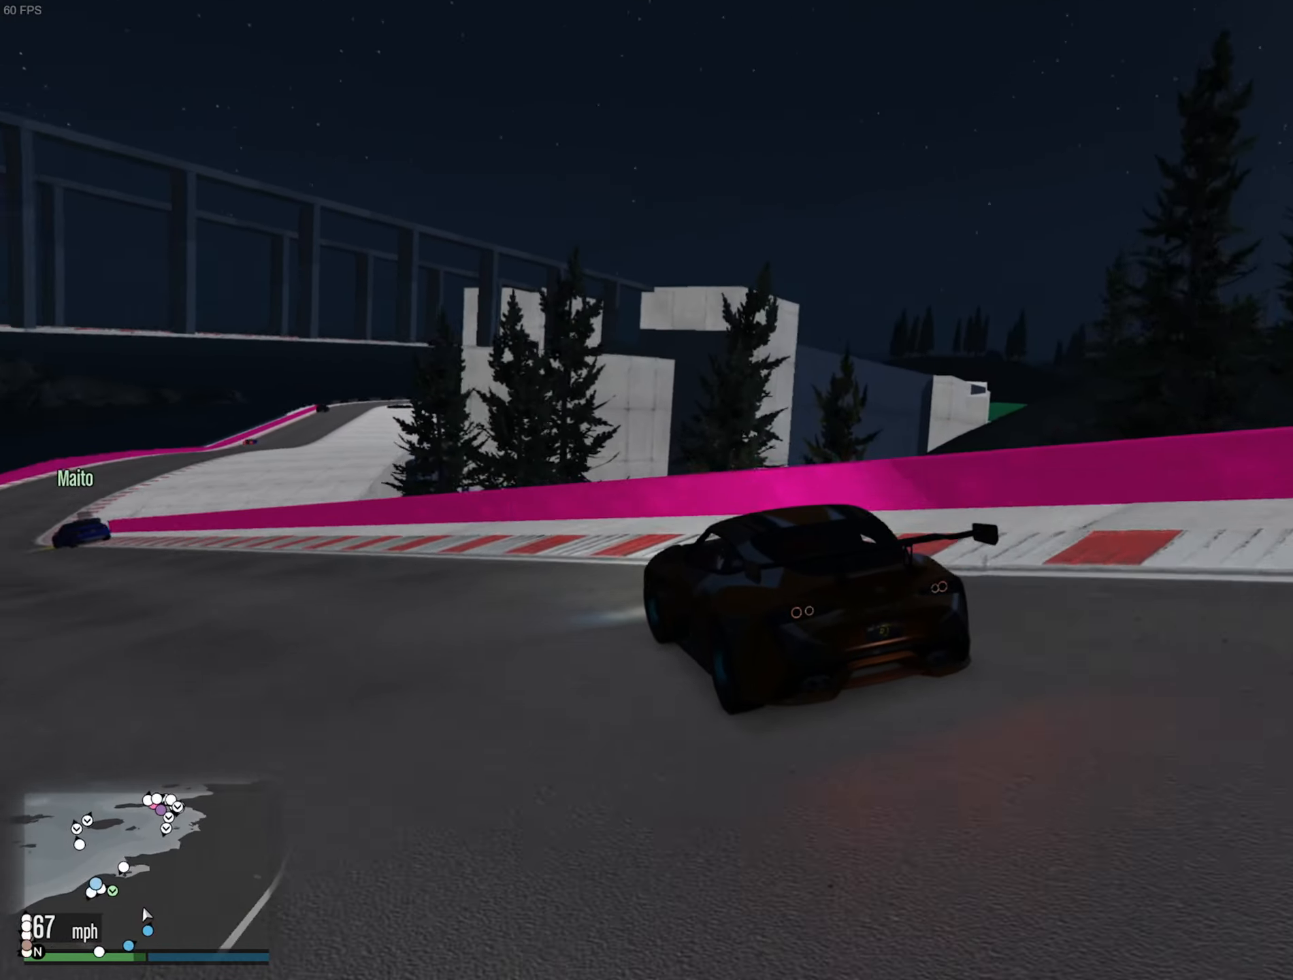
{"buttons": ["R2"], "left_stick": "left", "right_stick": "center", "events": [[184, "left_stick", "center"], [467, "left_stick", "left"]]}
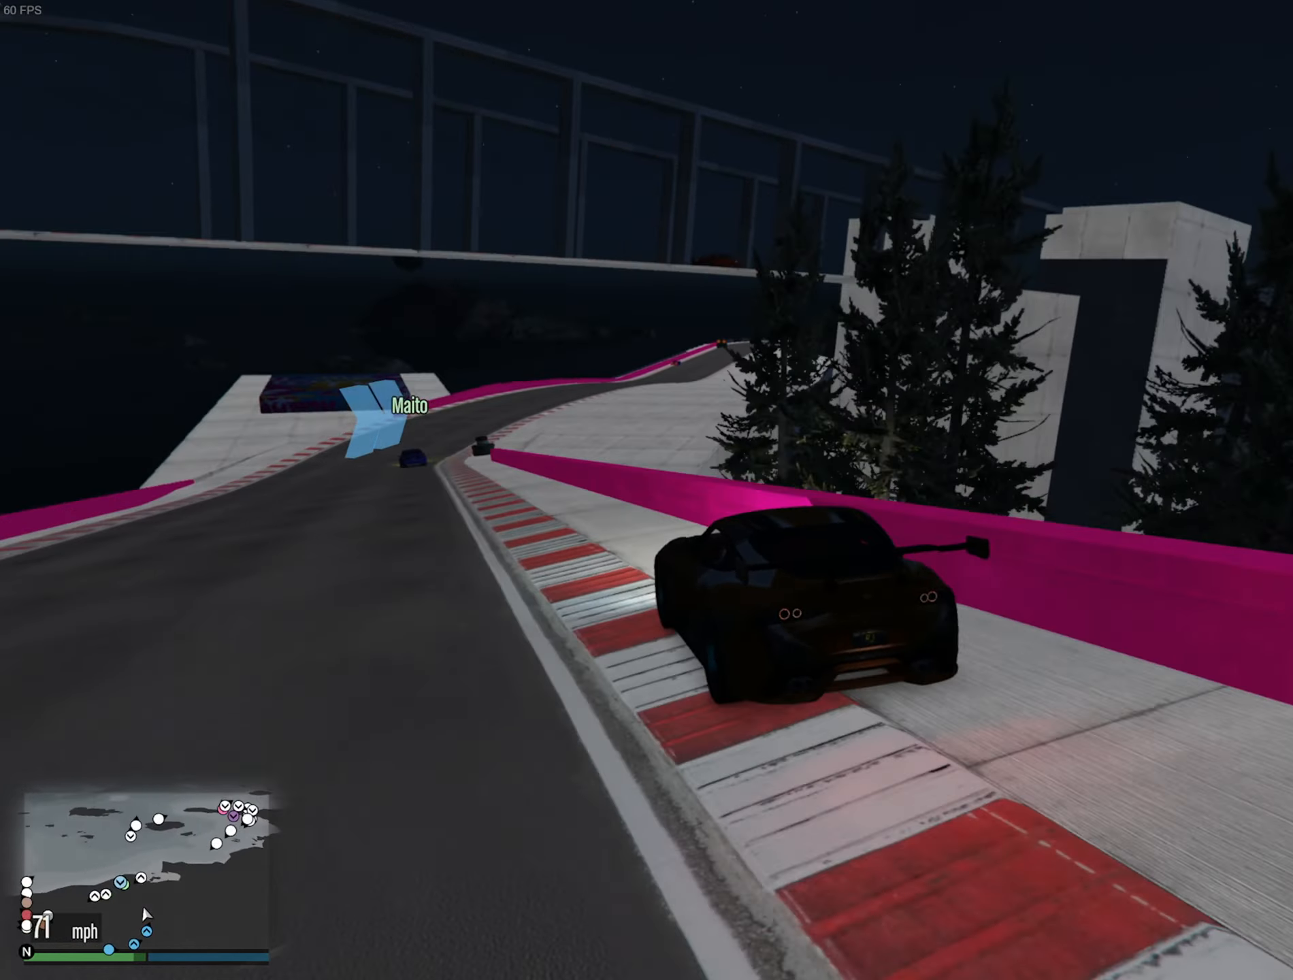
{"buttons": ["R2"], "left_stick": "center", "right_stick": "center", "events": [[117, "left_stick", "center"], [217, "left_stick", "left"], [367, "left_stick", "center"]]}
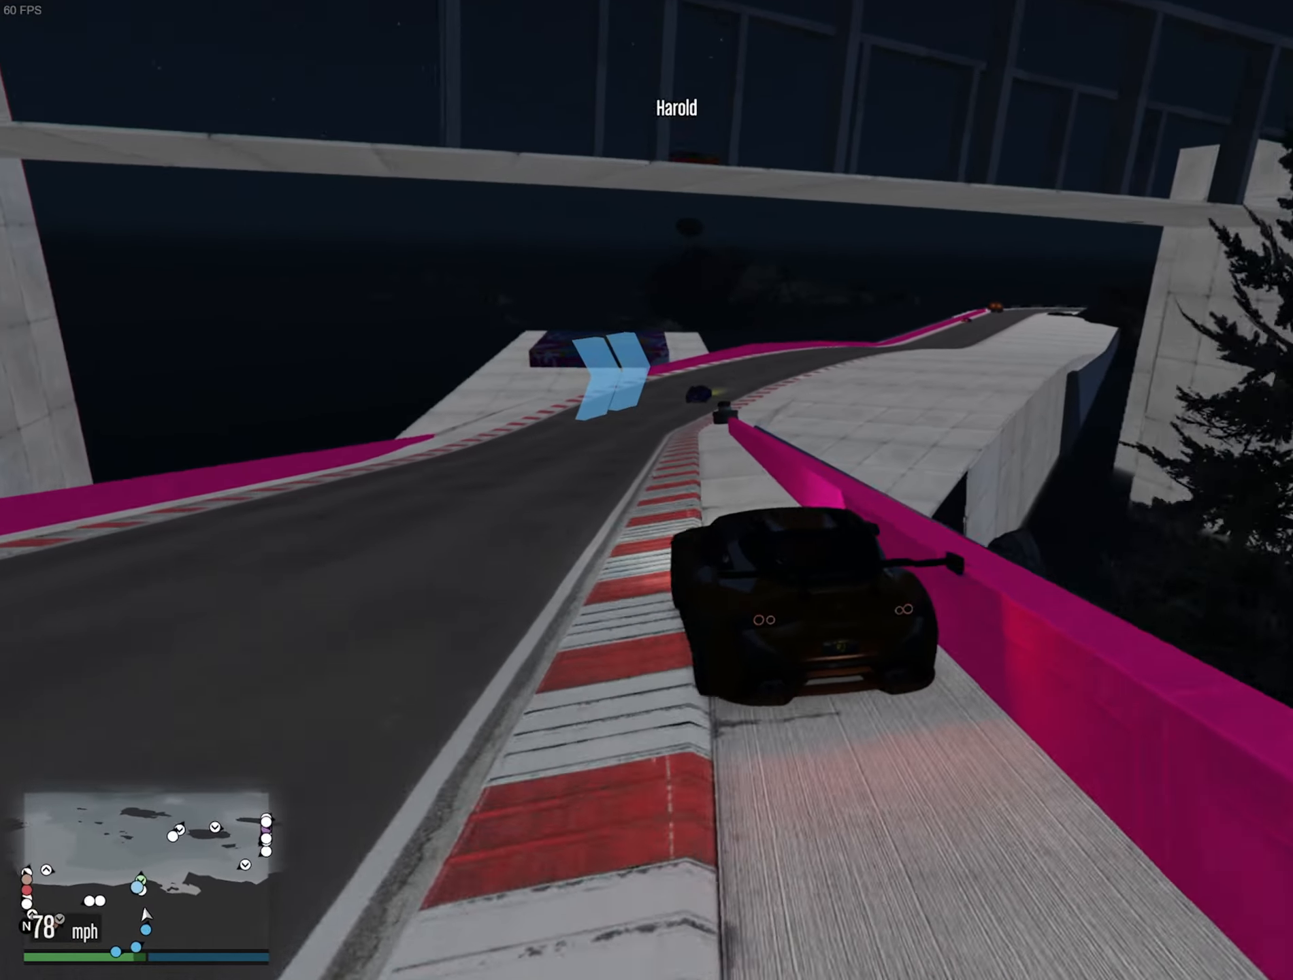
{"buttons": ["R2"], "left_stick": "down-right", "right_stick": "center", "events": [[84, "left_stick", "left"], [167, "left_stick", "center"], [434, "left_stick", "down-right"]]}
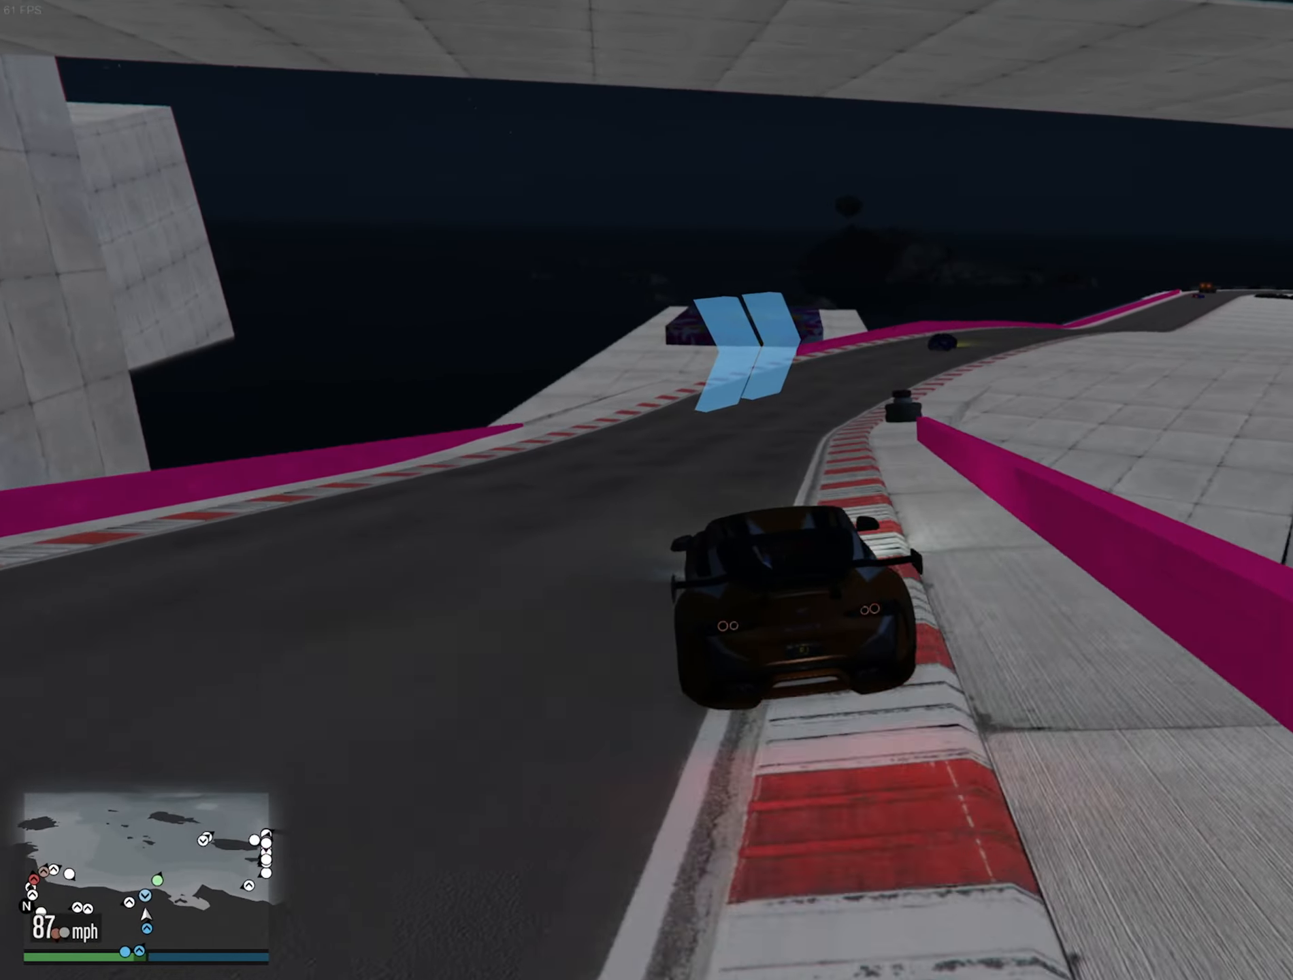
{"buttons": ["R2"], "left_stick": "center", "right_stick": "center", "events": [[100, "left_stick", "center"], [234, "left_stick", "down-right"], [417, "left_stick", "center"]]}
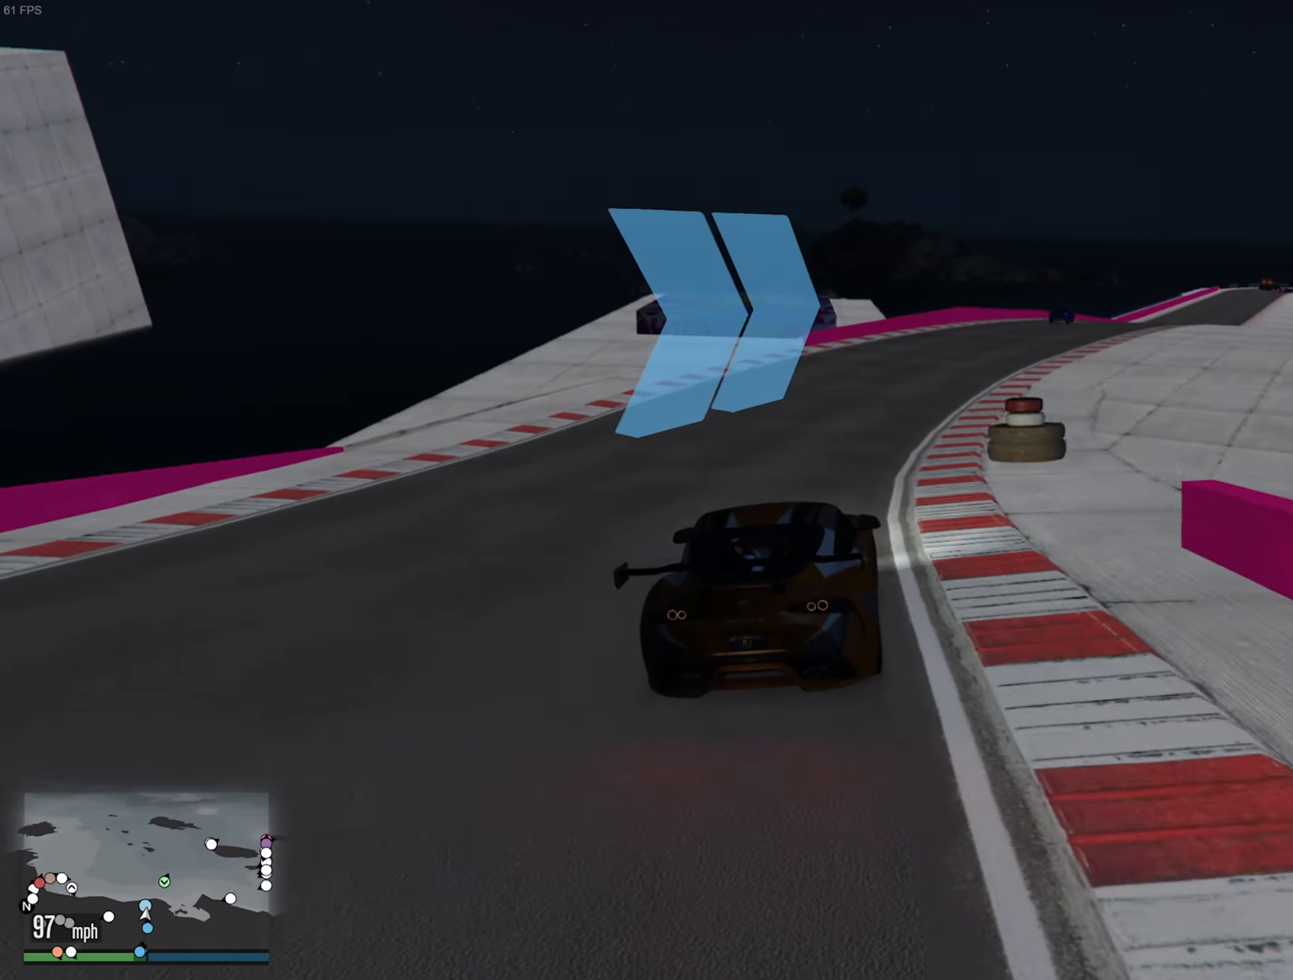
{"buttons": ["R2", "R3"], "left_stick": "center", "right_stick": "center", "events": [[34, "left_stick", "down-right"], [184, "left_stick", "center"], [317, "R3", "down"]]}
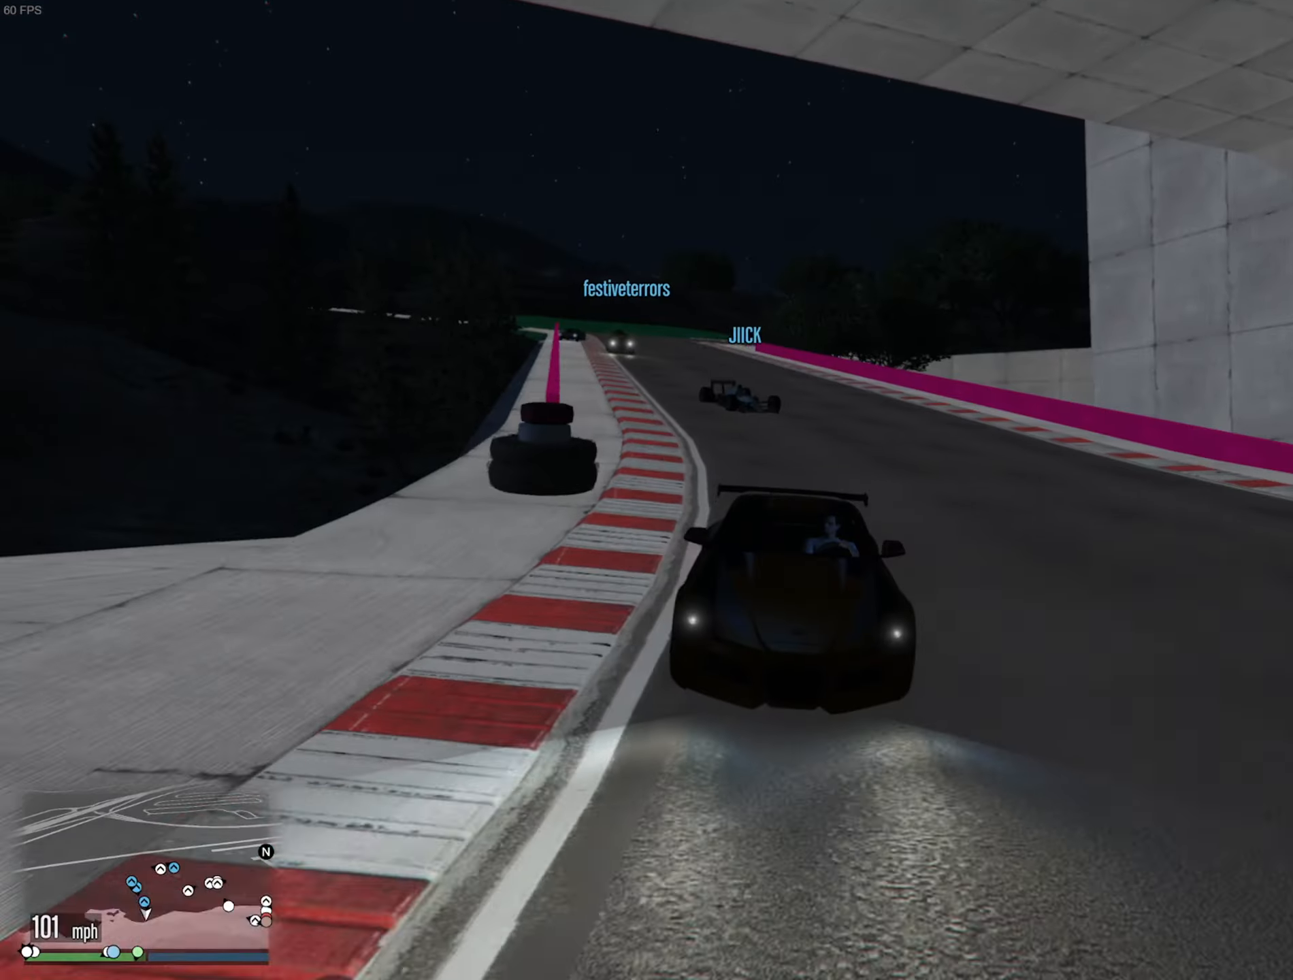
{"buttons": ["R2"], "left_stick": "down-right", "right_stick": "center", "events": [[167, "R3", "up"], [167, "left_stick", "down-right"], [284, "left_stick", "center"], [434, "left_stick", "down-right"]]}
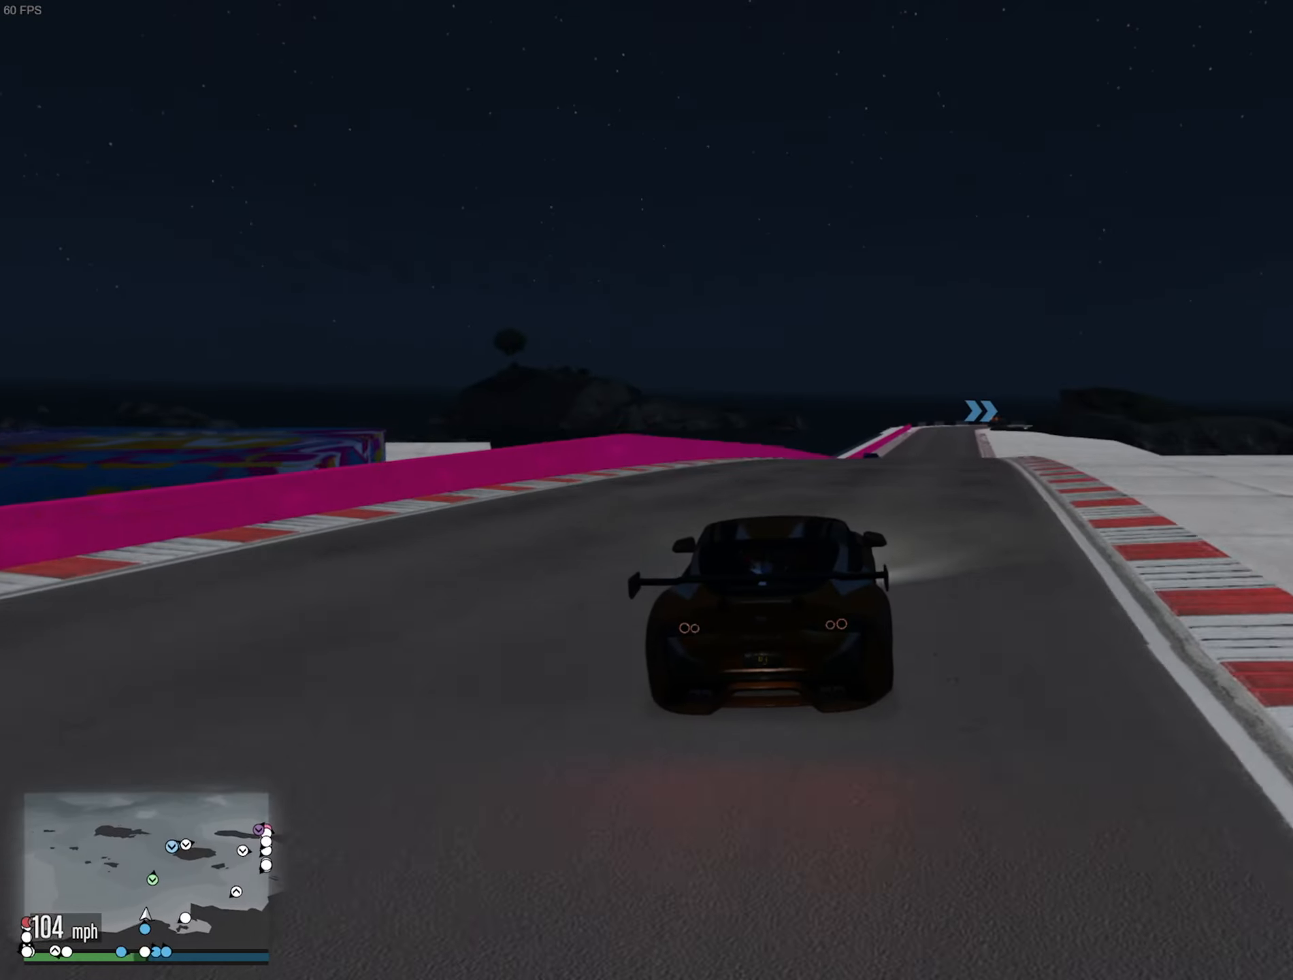
{"buttons": ["R2"], "left_stick": "center", "right_stick": "center", "events": [[34, "left_stick", "center"], [350, "left_stick", "down-right"], [450, "left_stick", "center"]]}
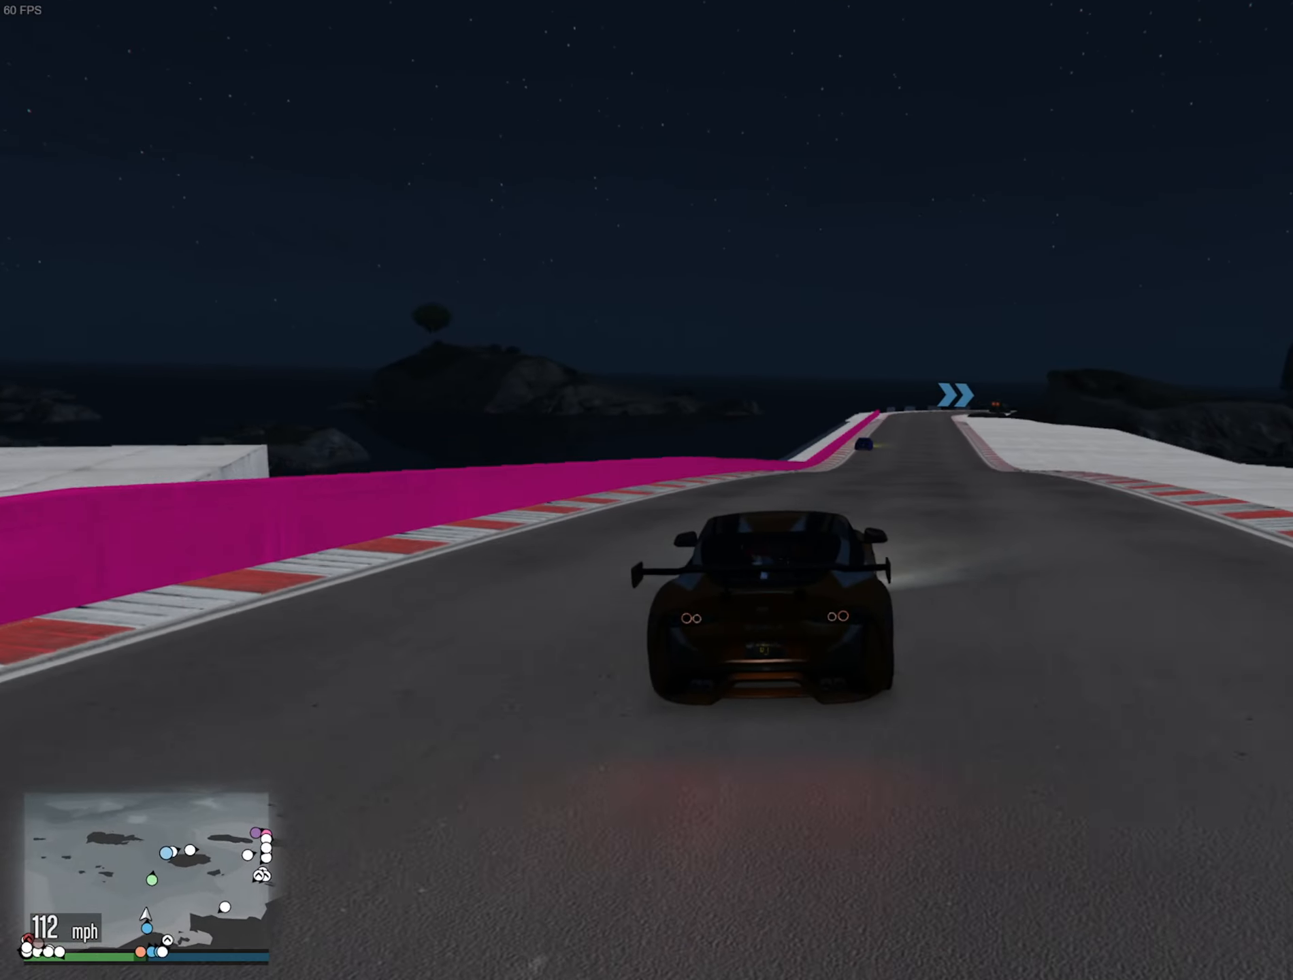
{"buttons": ["R2"], "left_stick": "center", "right_stick": "center", "events": [[183, "left_stick", "down-right"], [283, "left_stick", "center"]]}
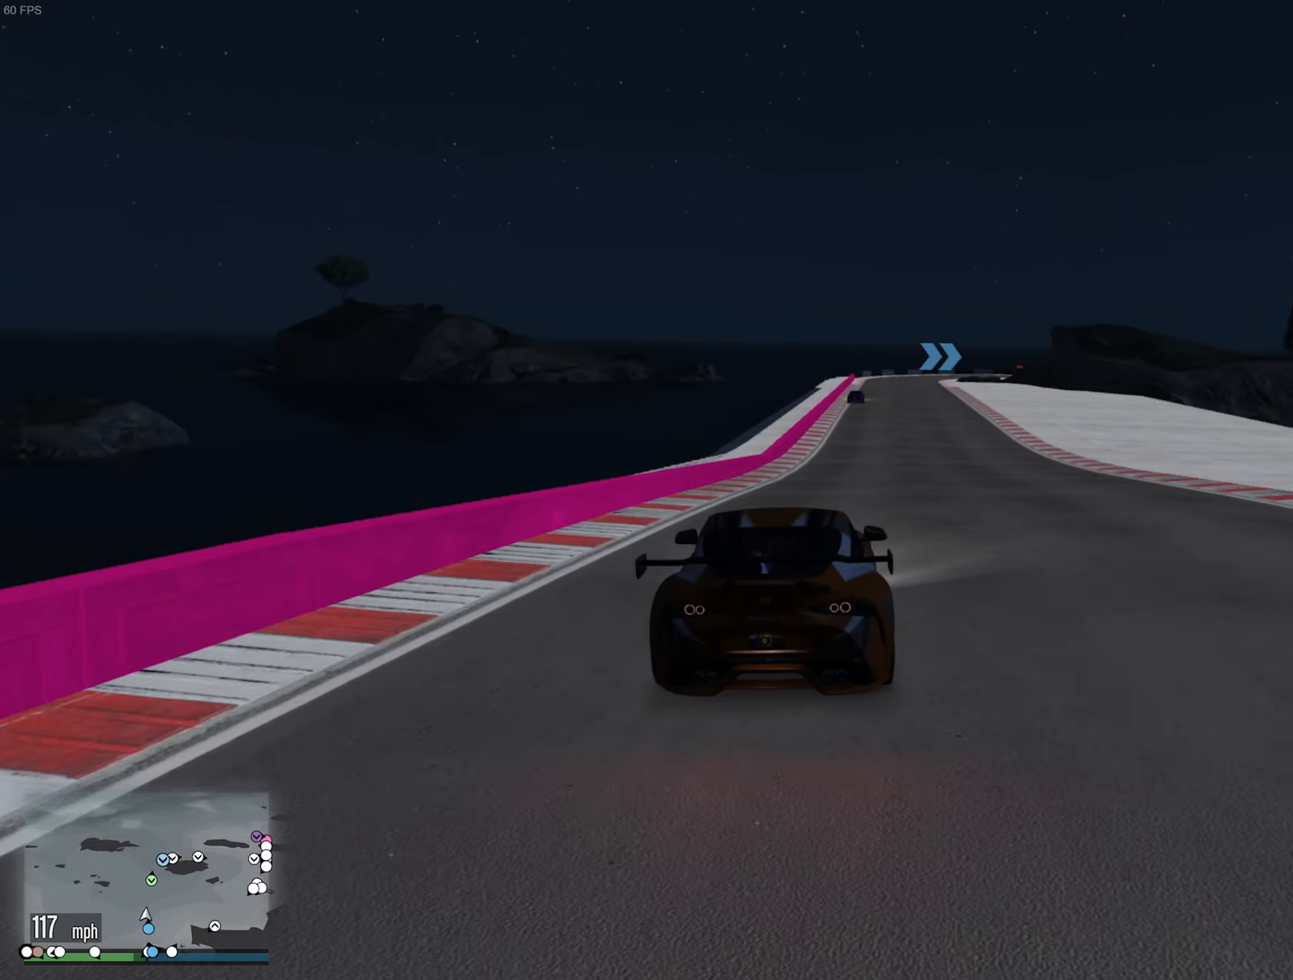
{"buttons": ["R2"], "left_stick": "center", "right_stick": "center", "events": [[83, "left_stick", "down-right"], [200, "left_stick", "center"]]}
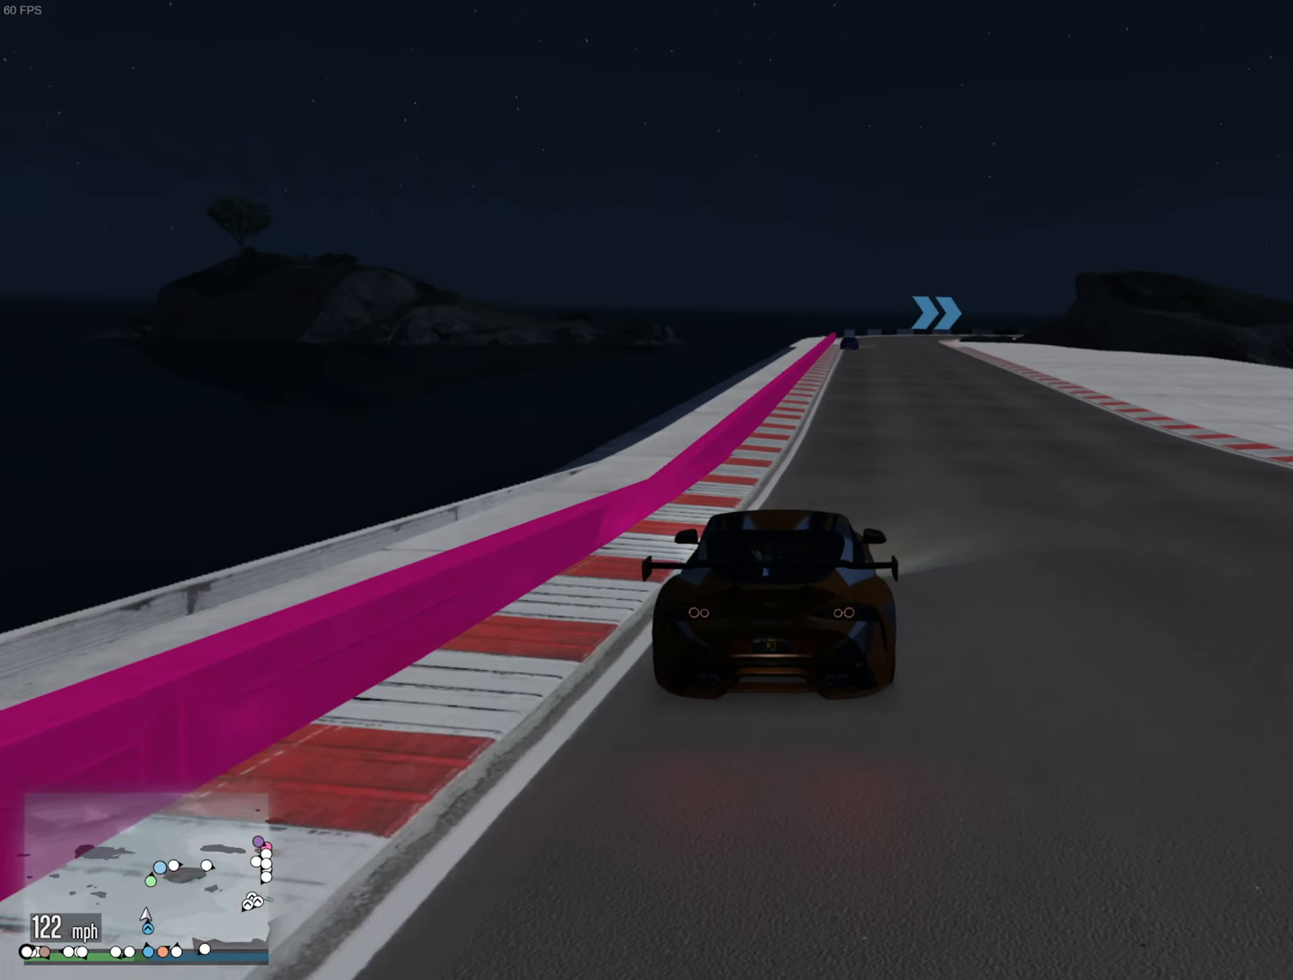
{"buttons": ["R2"], "left_stick": "down-right", "right_stick": "center", "events": [[116, "left_stick", "down-right"], [200, "left_stick", "center"], [466, "left_stick", "down-right"]]}
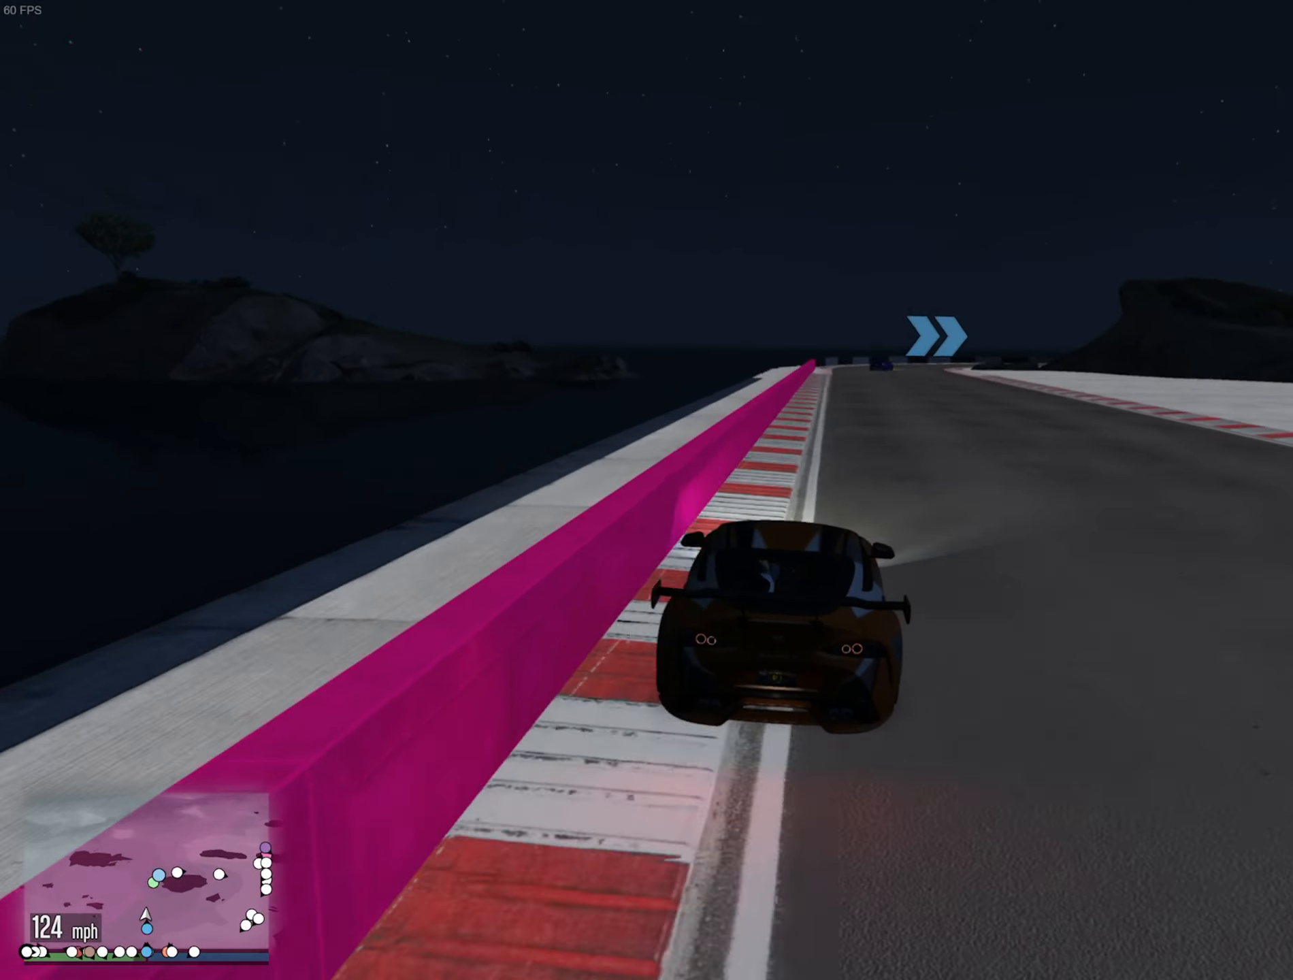
{"buttons": ["R2"], "left_stick": "center", "right_stick": "center", "events": [[50, "left_stick", "center"], [250, "left_stick", "right"], [333, "left_stick", "center"]]}